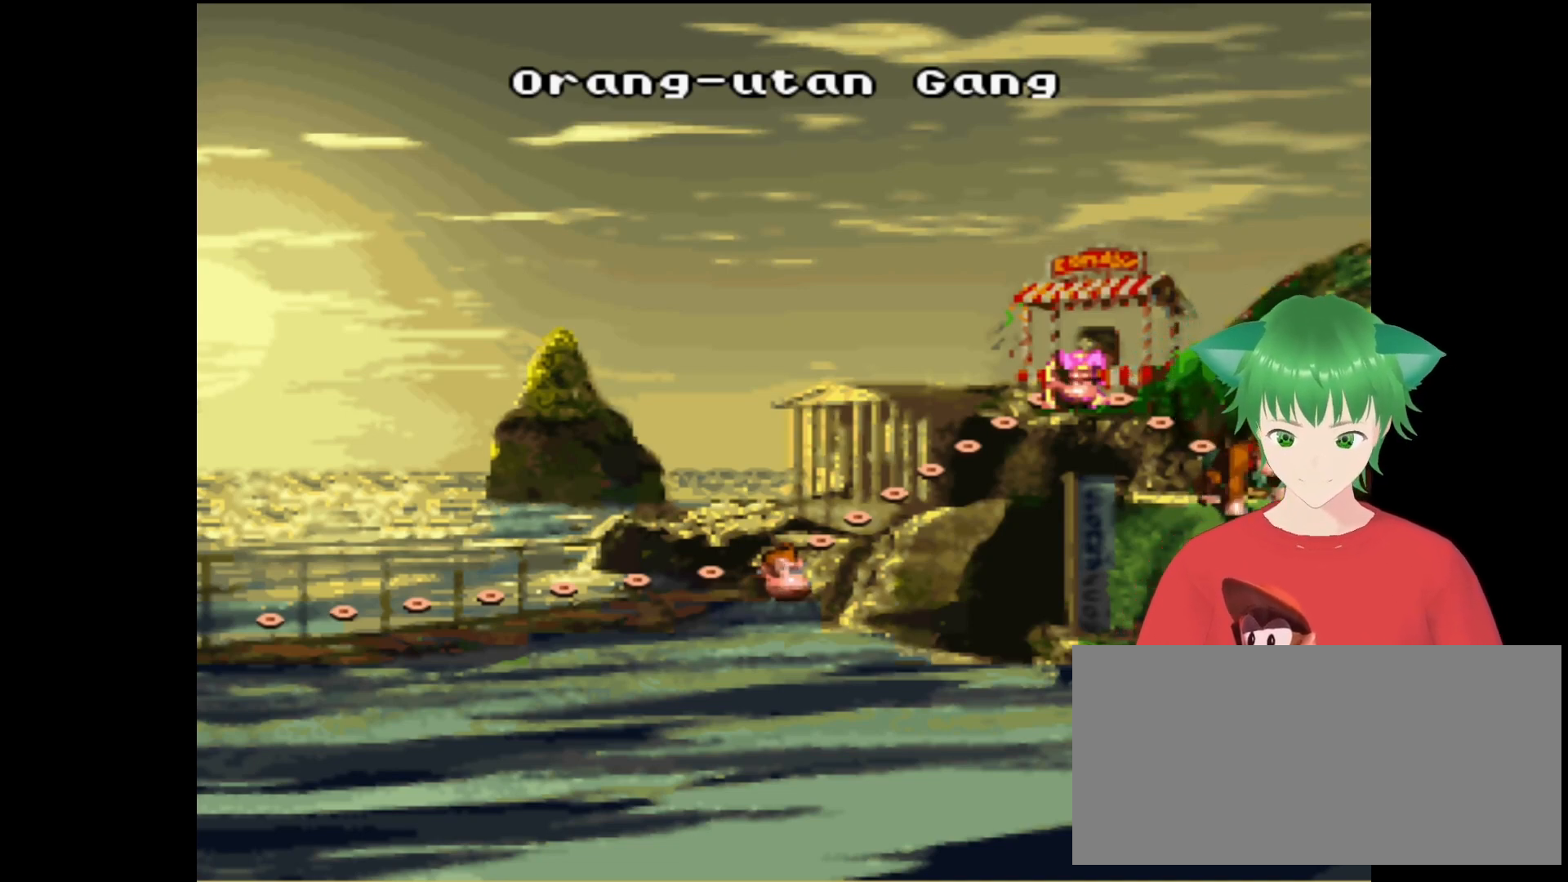
Gameplay with a controller (Nintendo layout); each line is a JSON object with the inputs held at the frame after it. "events" lists button and stick changes between this image and that frame as [ms after this image, input, new state], when the widget could be followed in between. Not read: L3 R3.
{"buttons": [], "events": [[167, "B", "down"], [333, "B", "up"]]}
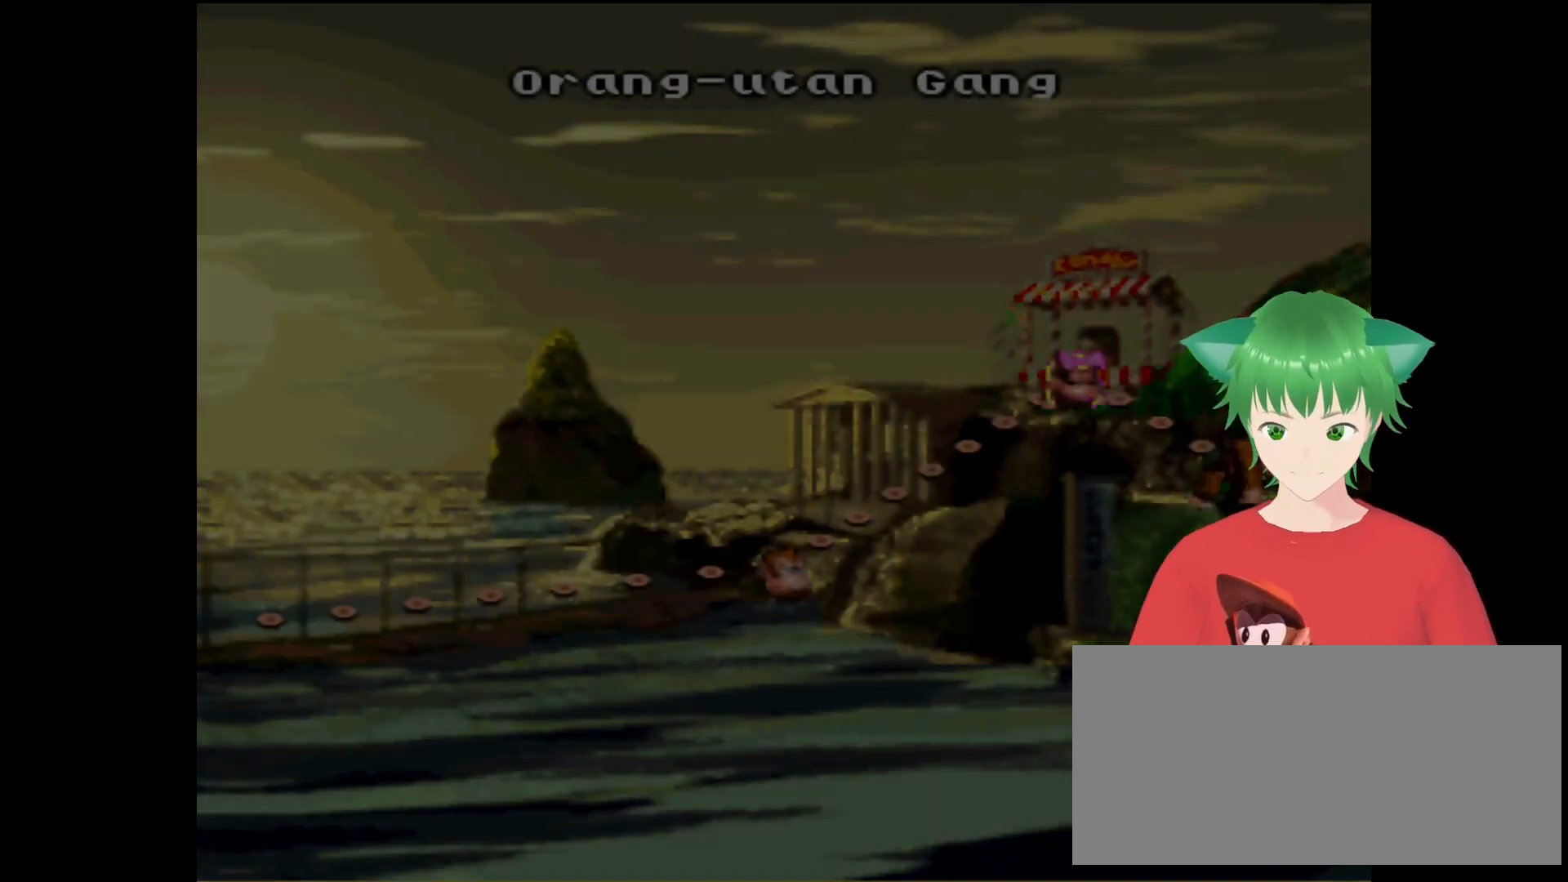
{"buttons": [], "events": []}
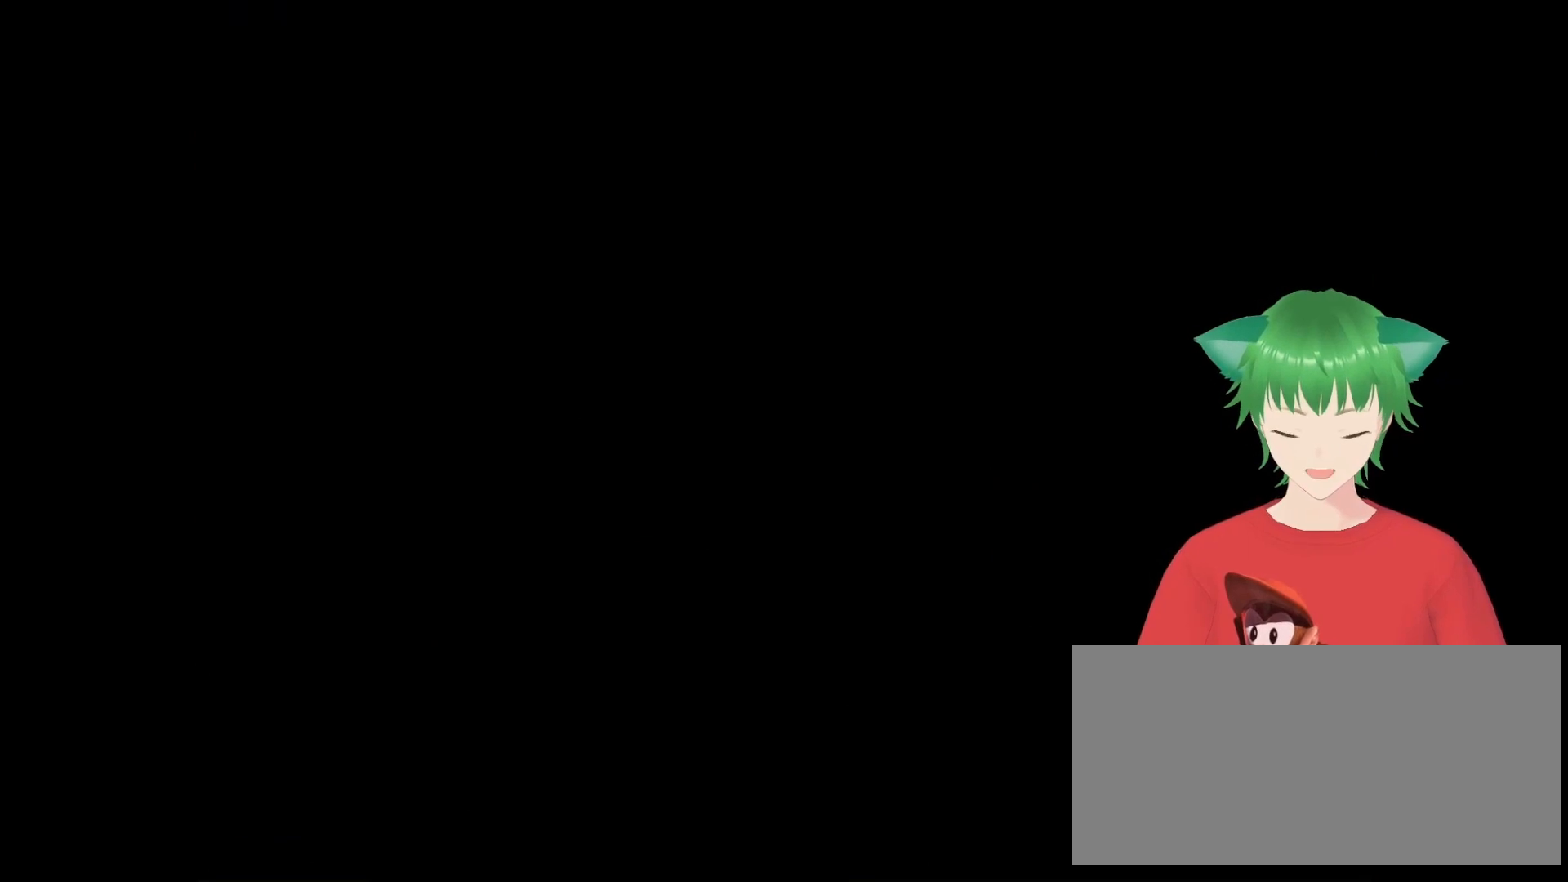
{"buttons": [], "events": []}
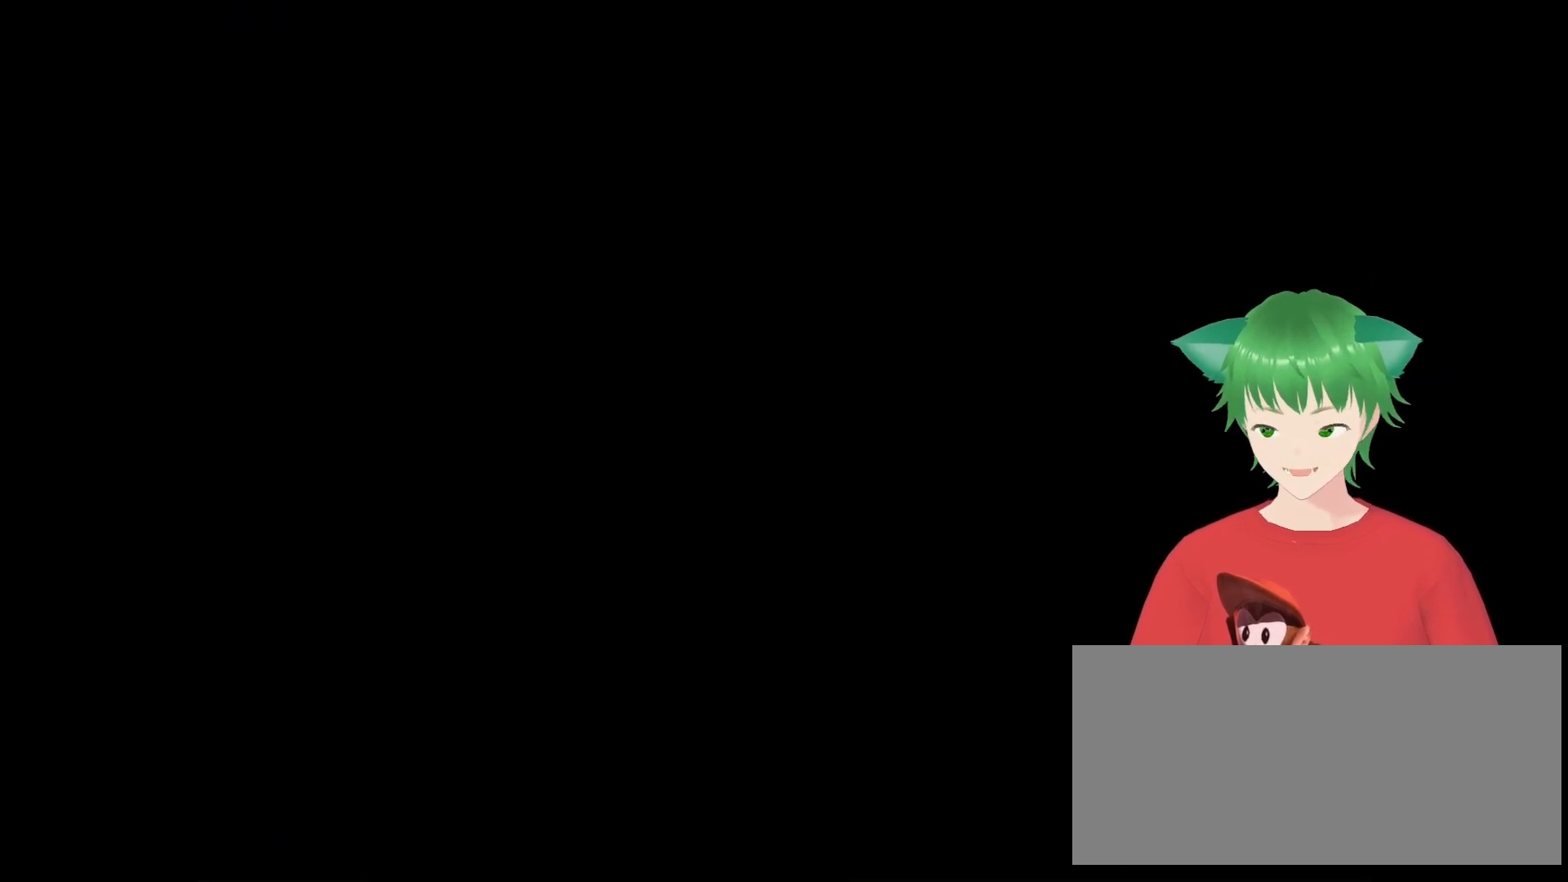
{"buttons": [], "events": []}
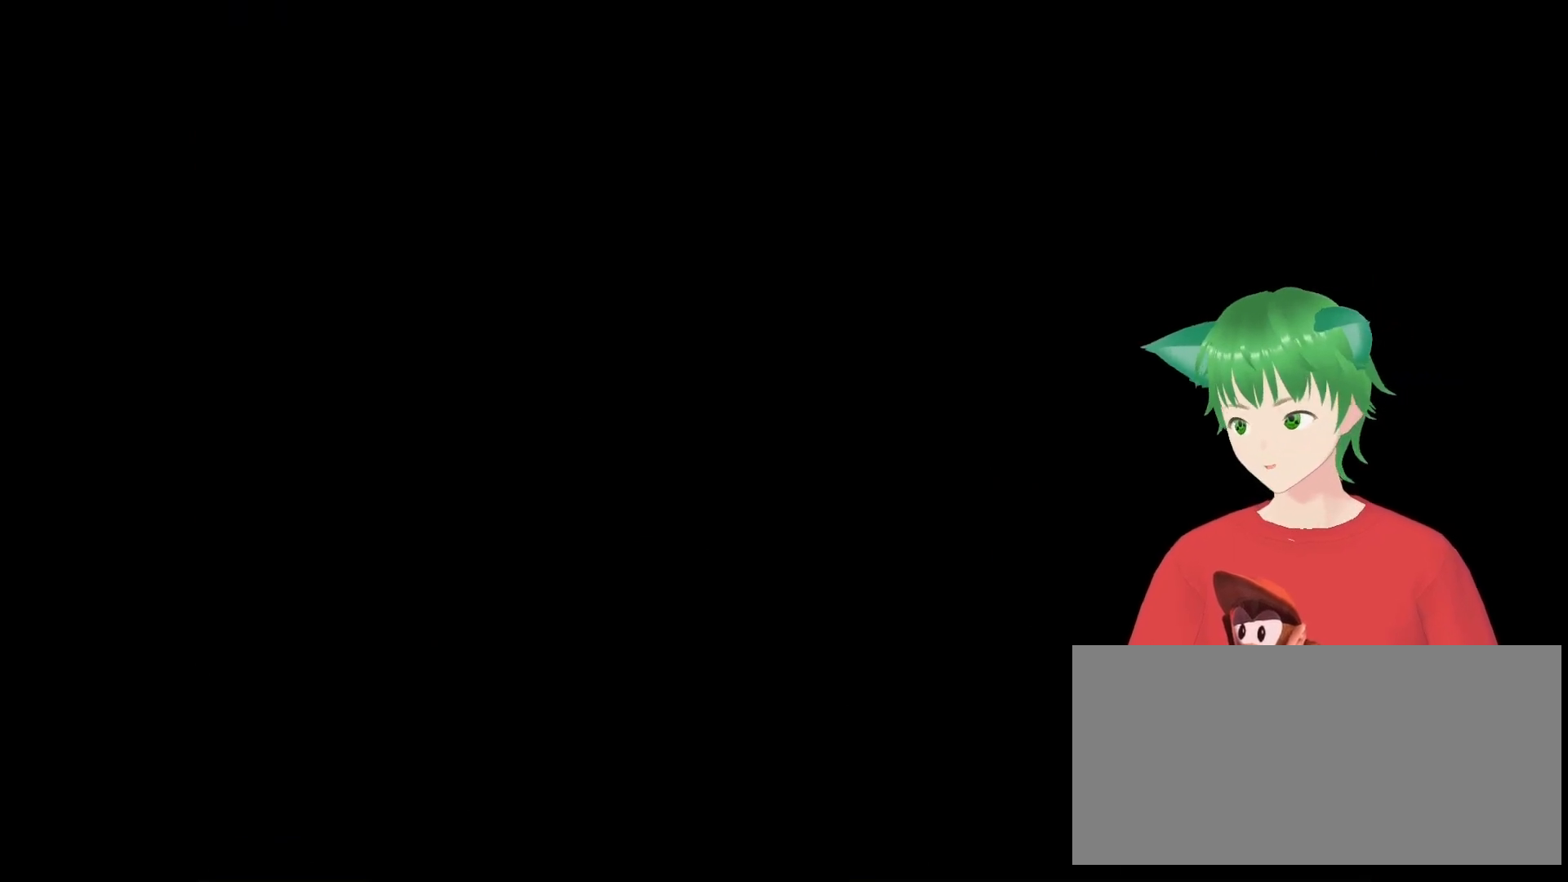
{"buttons": [], "events": []}
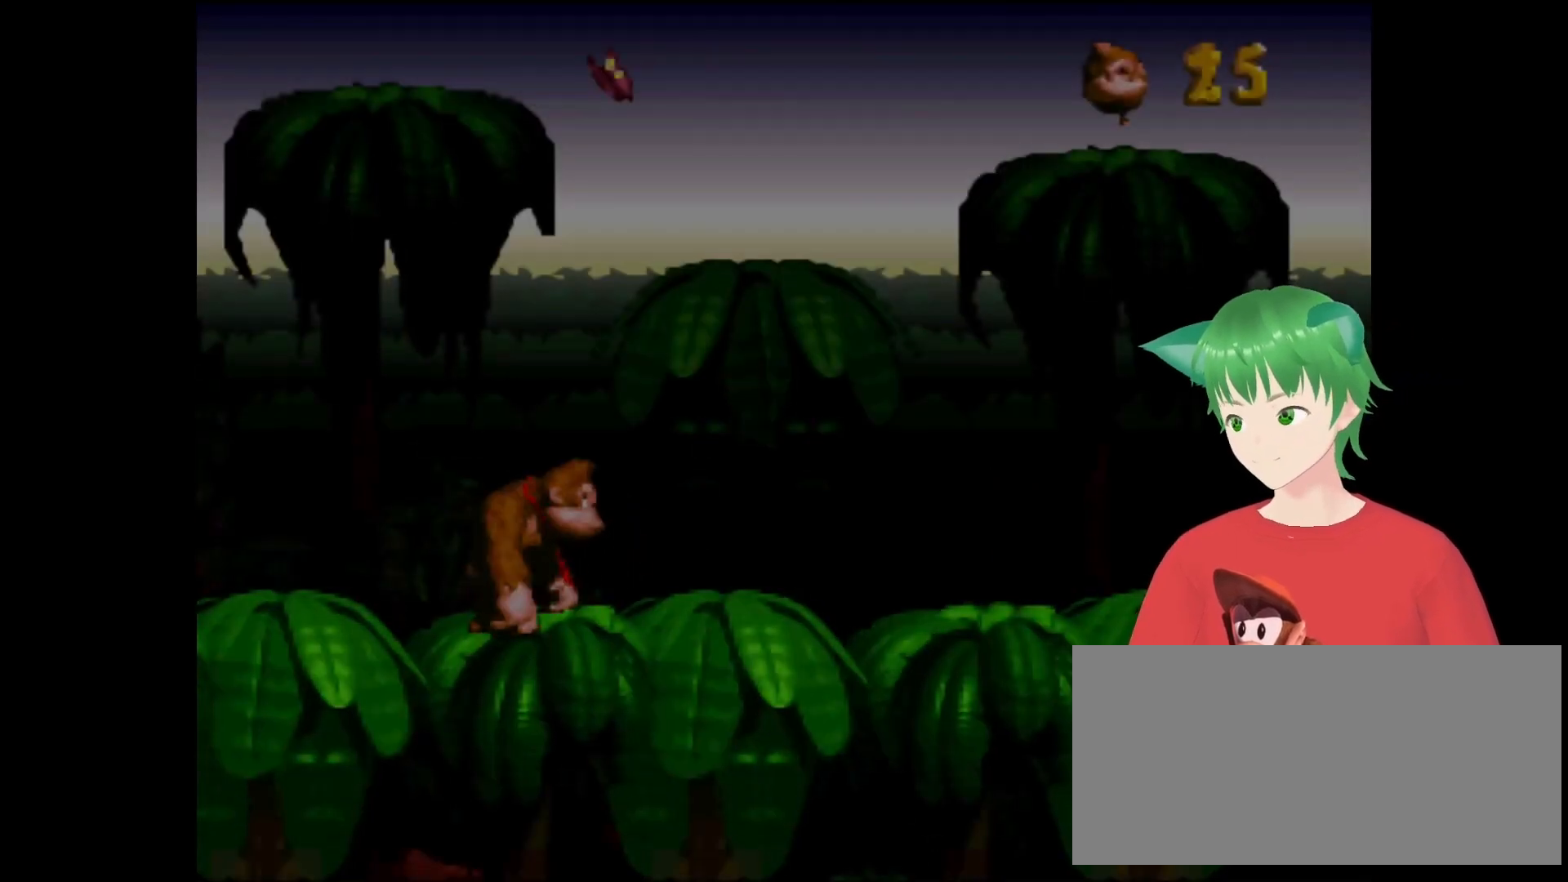
{"buttons": [], "events": []}
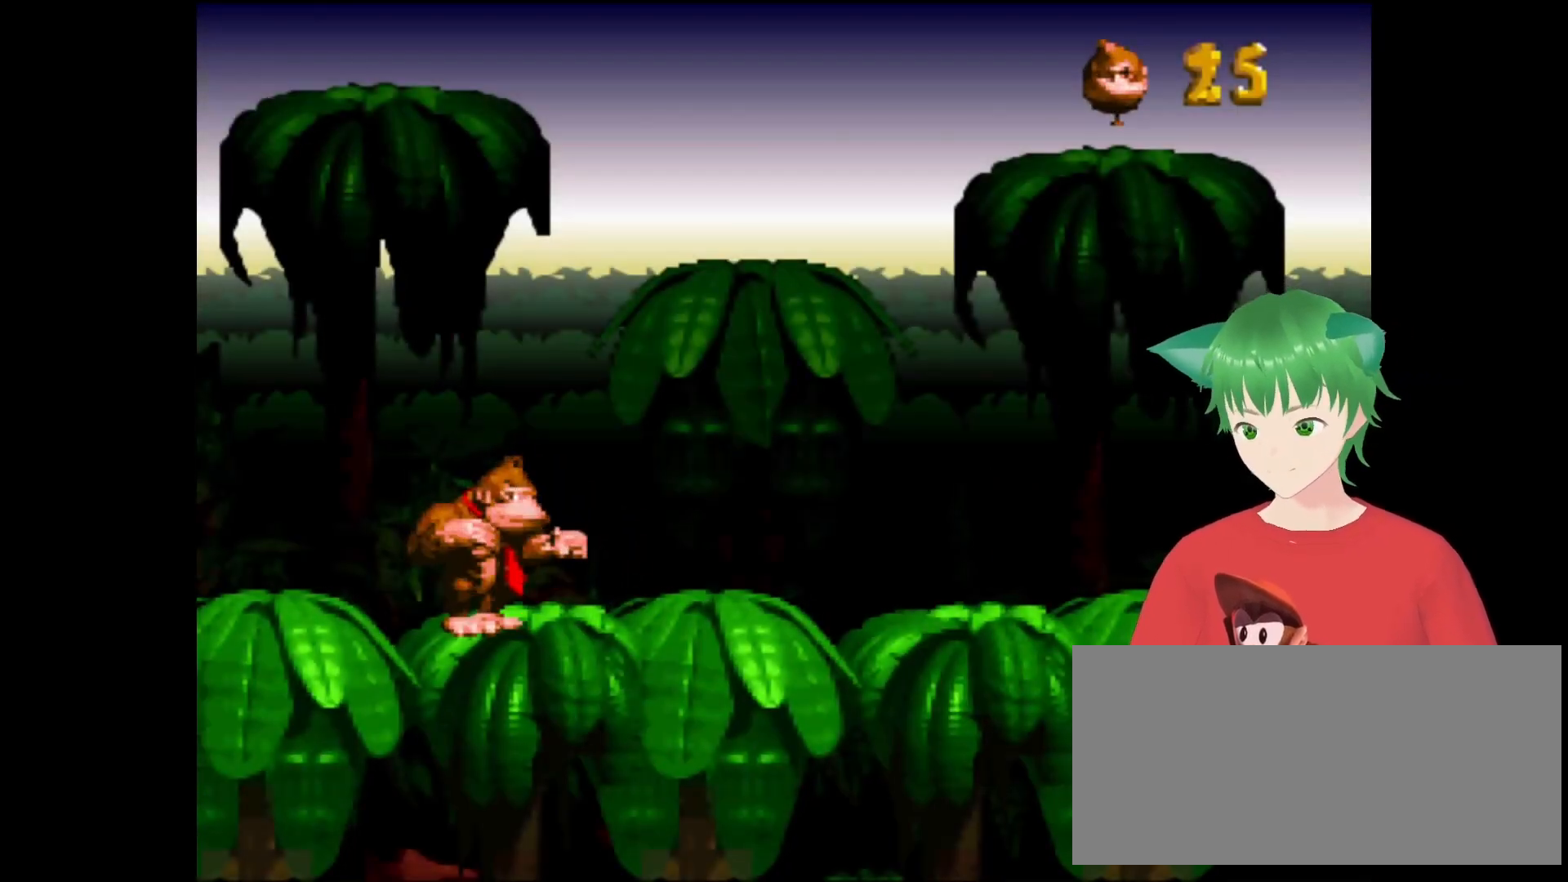
{"buttons": ["DPAD_RIGHT"], "events": [[300, "DPAD_RIGHT", "down"]]}
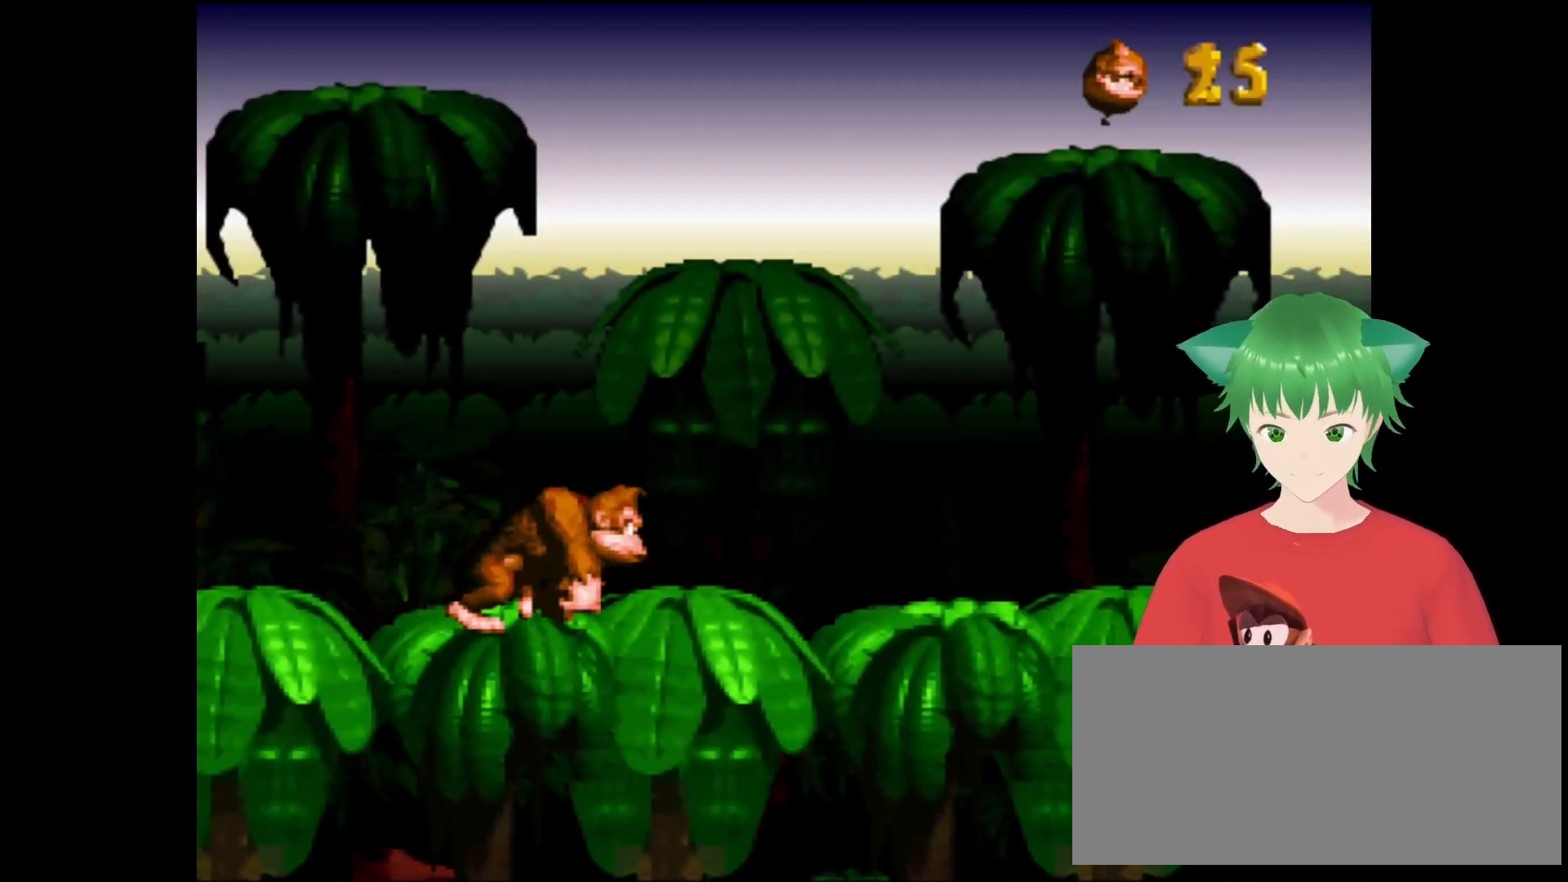
{"buttons": [], "events": [[33, "DPAD_RIGHT", "up"], [333, "DPAD_LEFT", "down"], [500, "DPAD_LEFT", "up"]]}
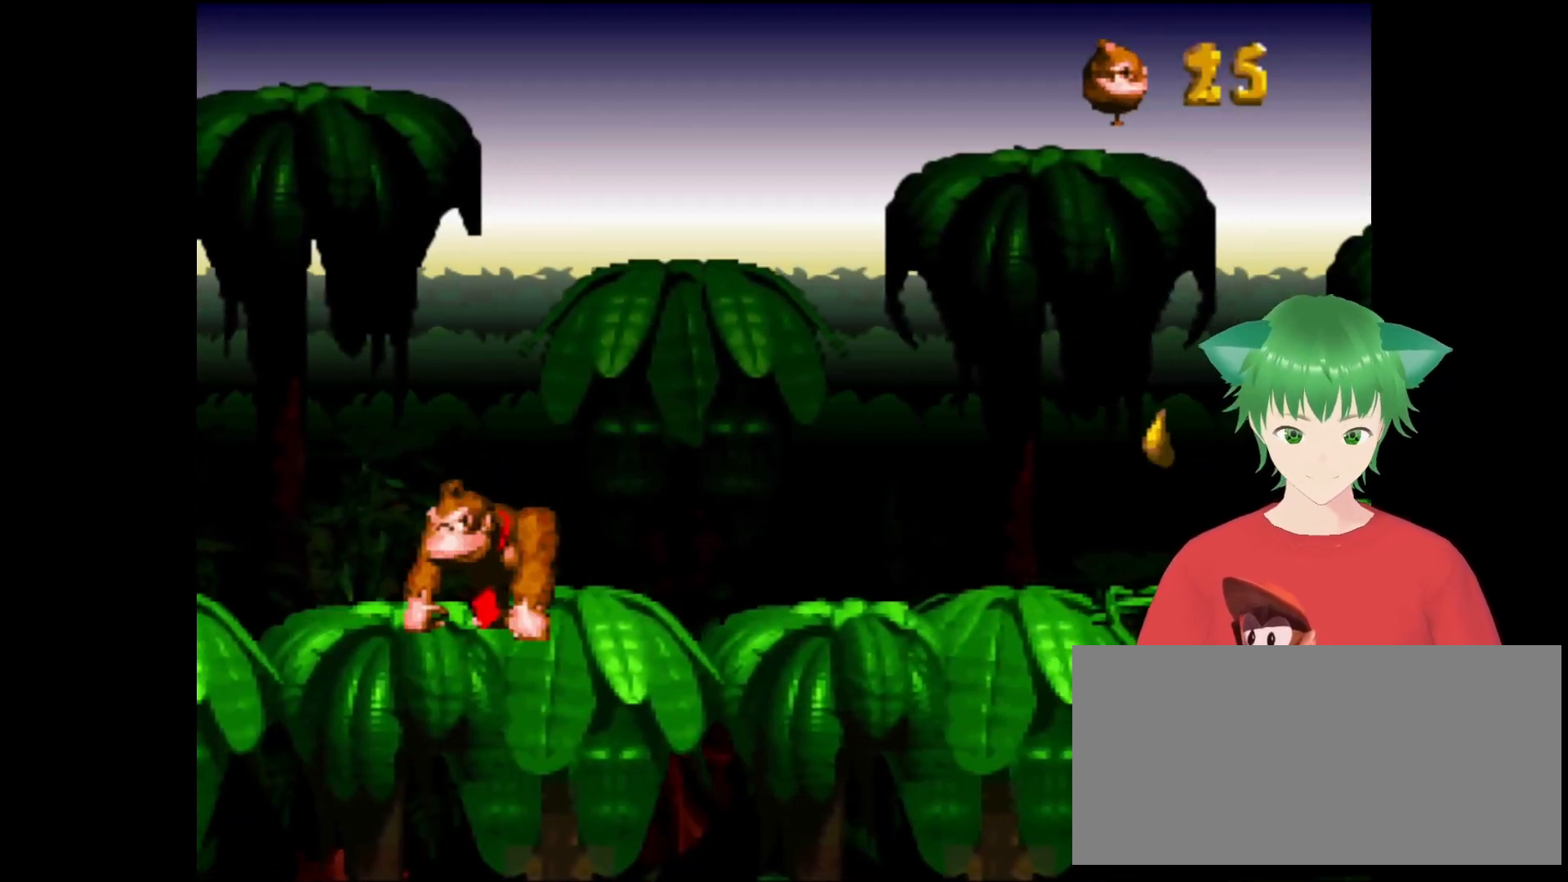
{"buttons": ["Y", "DPAD_DOWN"], "events": [[133, "DPAD_DOWN", "down"], [167, "Y", "down"]]}
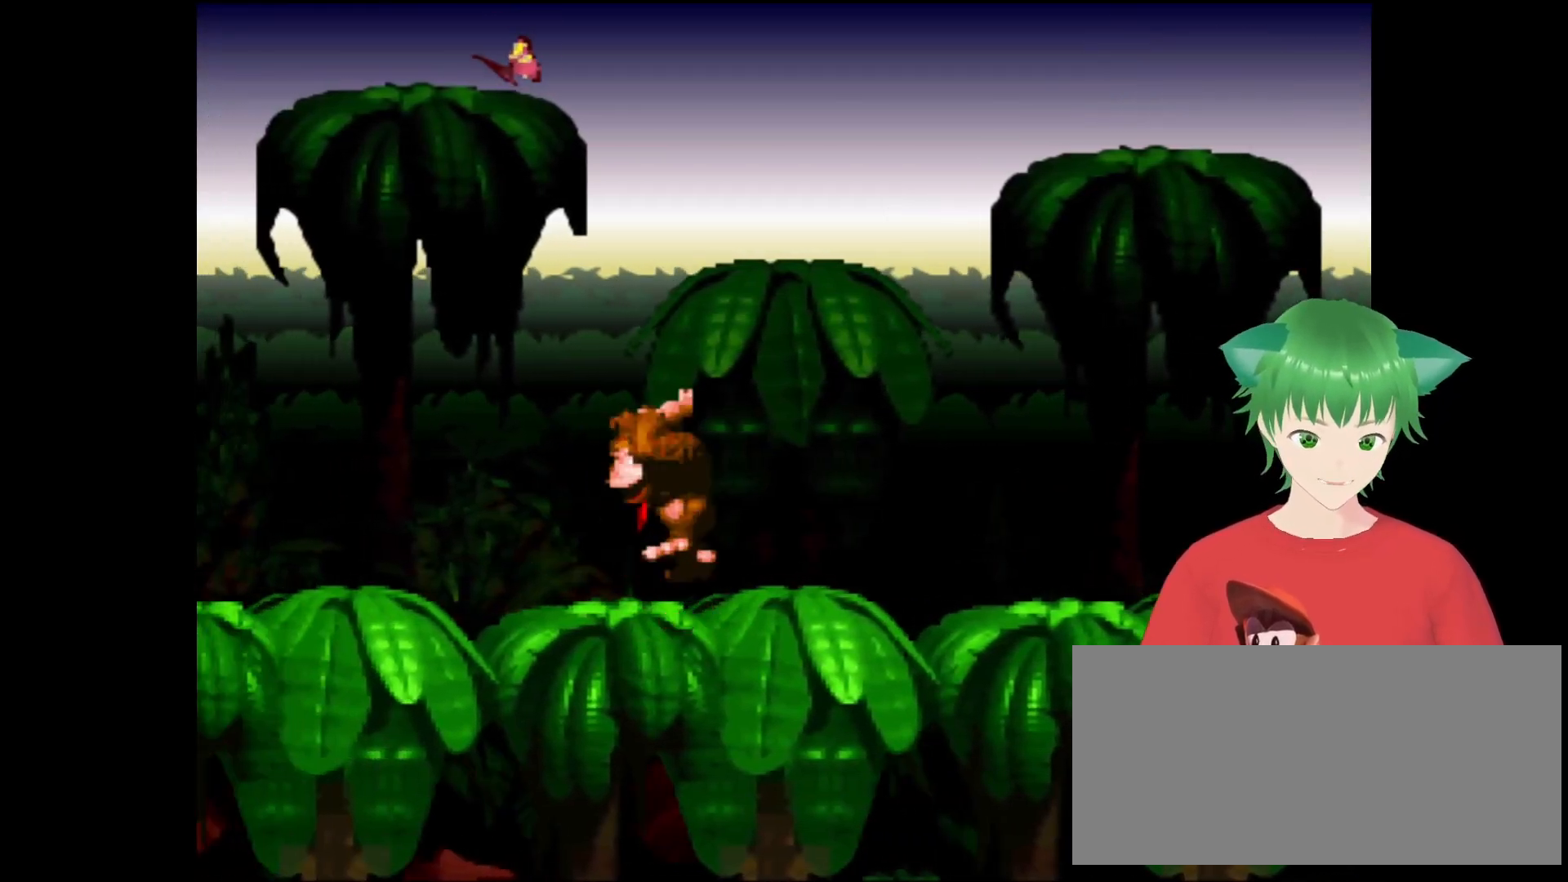
{"buttons": [], "events": [[167, "DPAD_DOWN", "up"], [233, "Y", "up"]]}
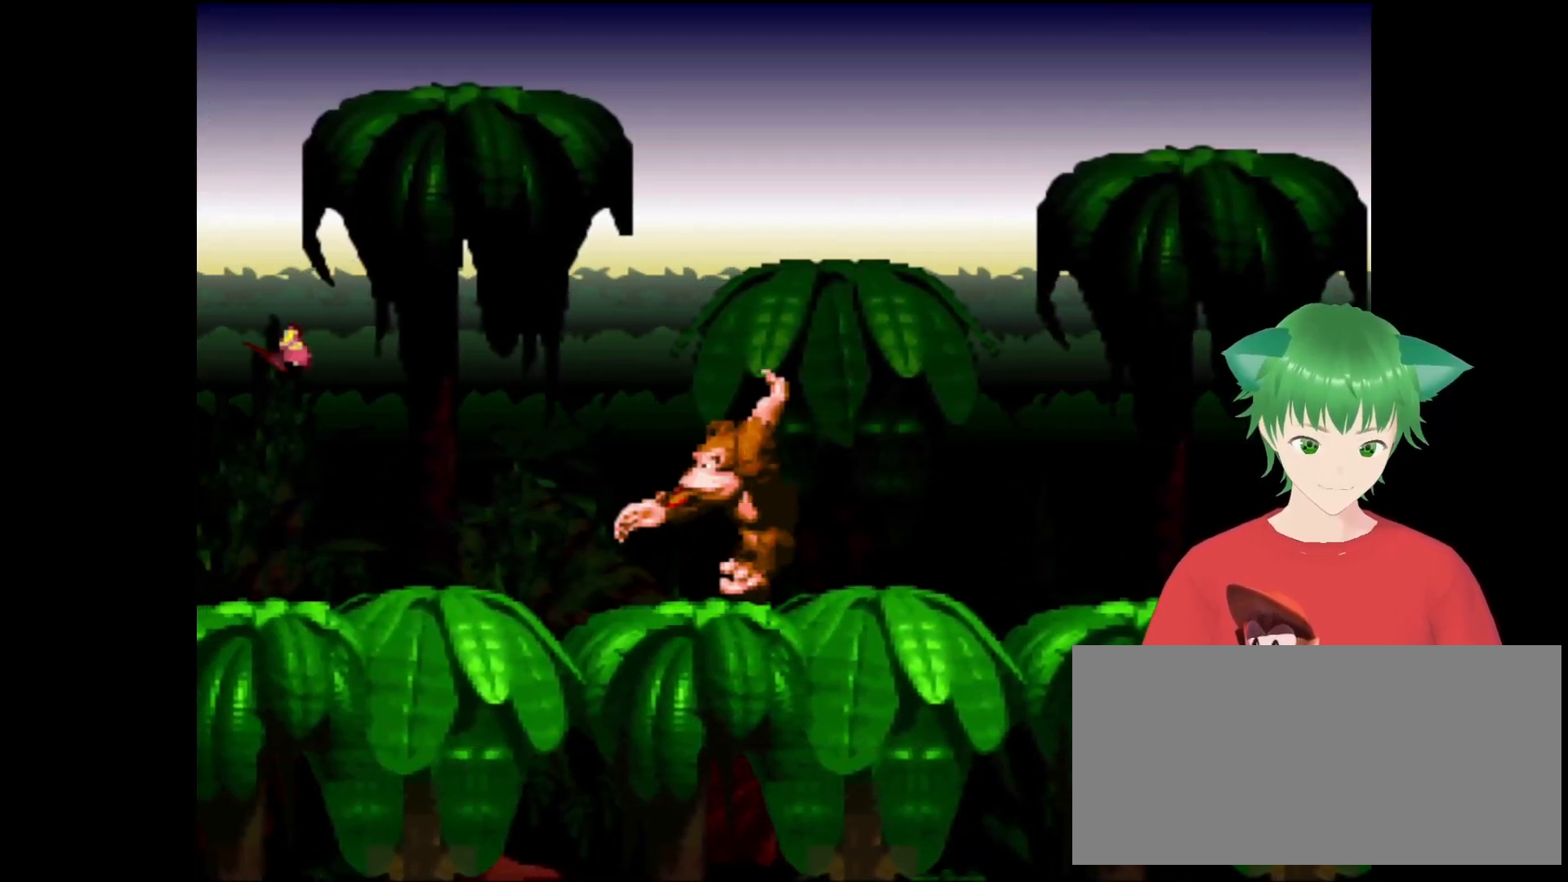
{"buttons": ["Y", "DPAD_DOWN"], "events": [[33, "DPAD_RIGHT", "down"], [200, "DPAD_RIGHT", "up"], [433, "DPAD_DOWN", "down"], [500, "Y", "down"]]}
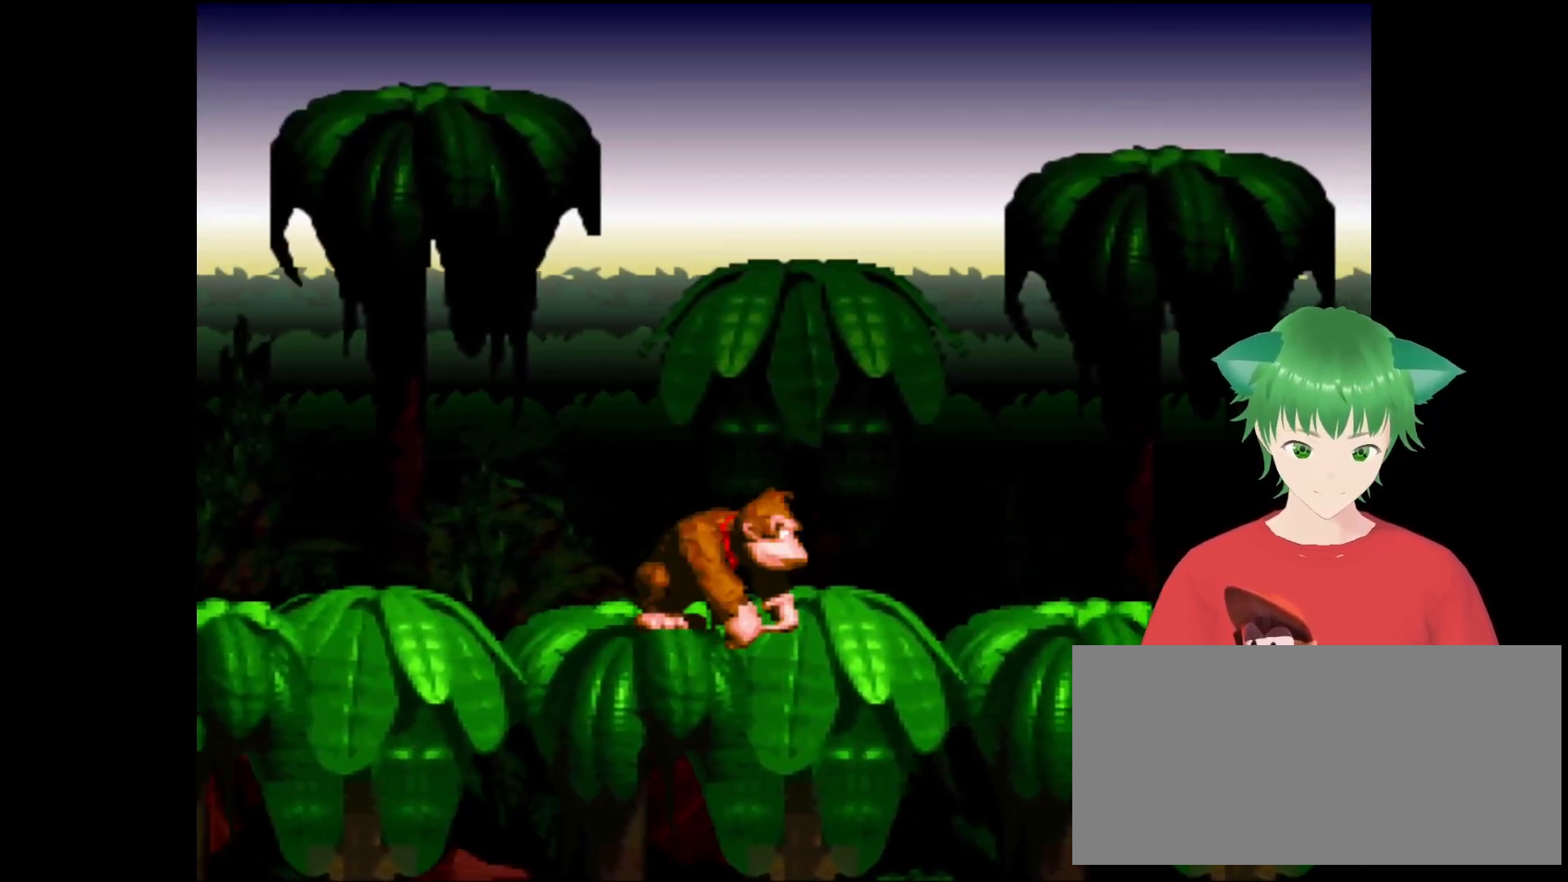
{"buttons": ["Y", "DPAD_DOWN"], "events": []}
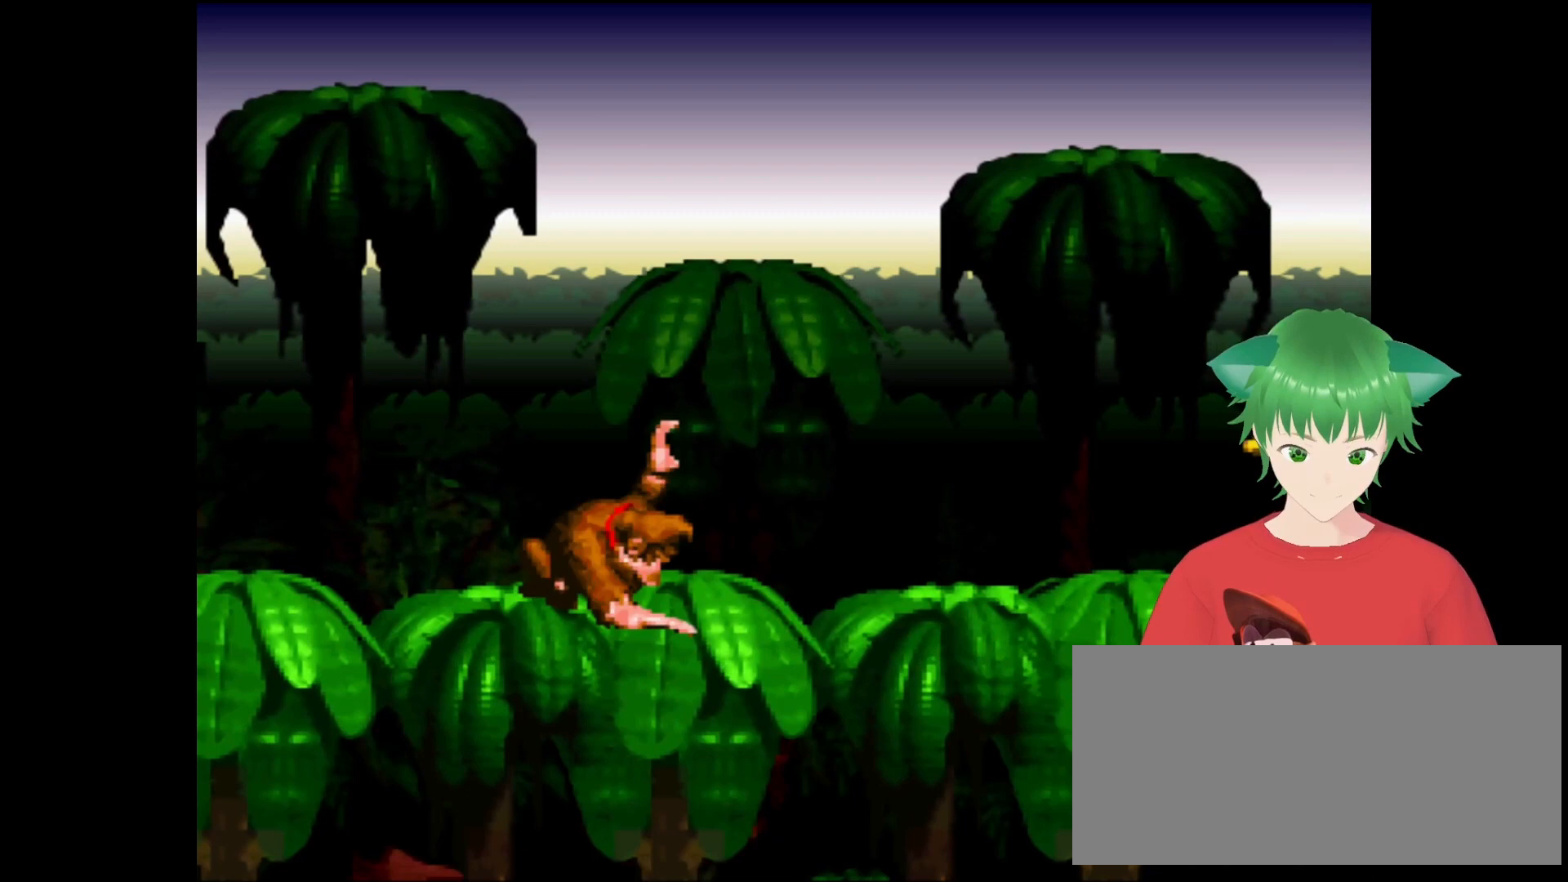
{"buttons": ["DPAD_LEFT"], "events": [[133, "DPAD_DOWN", "up"], [300, "DPAD_LEFT", "down"], [400, "Y", "up"]]}
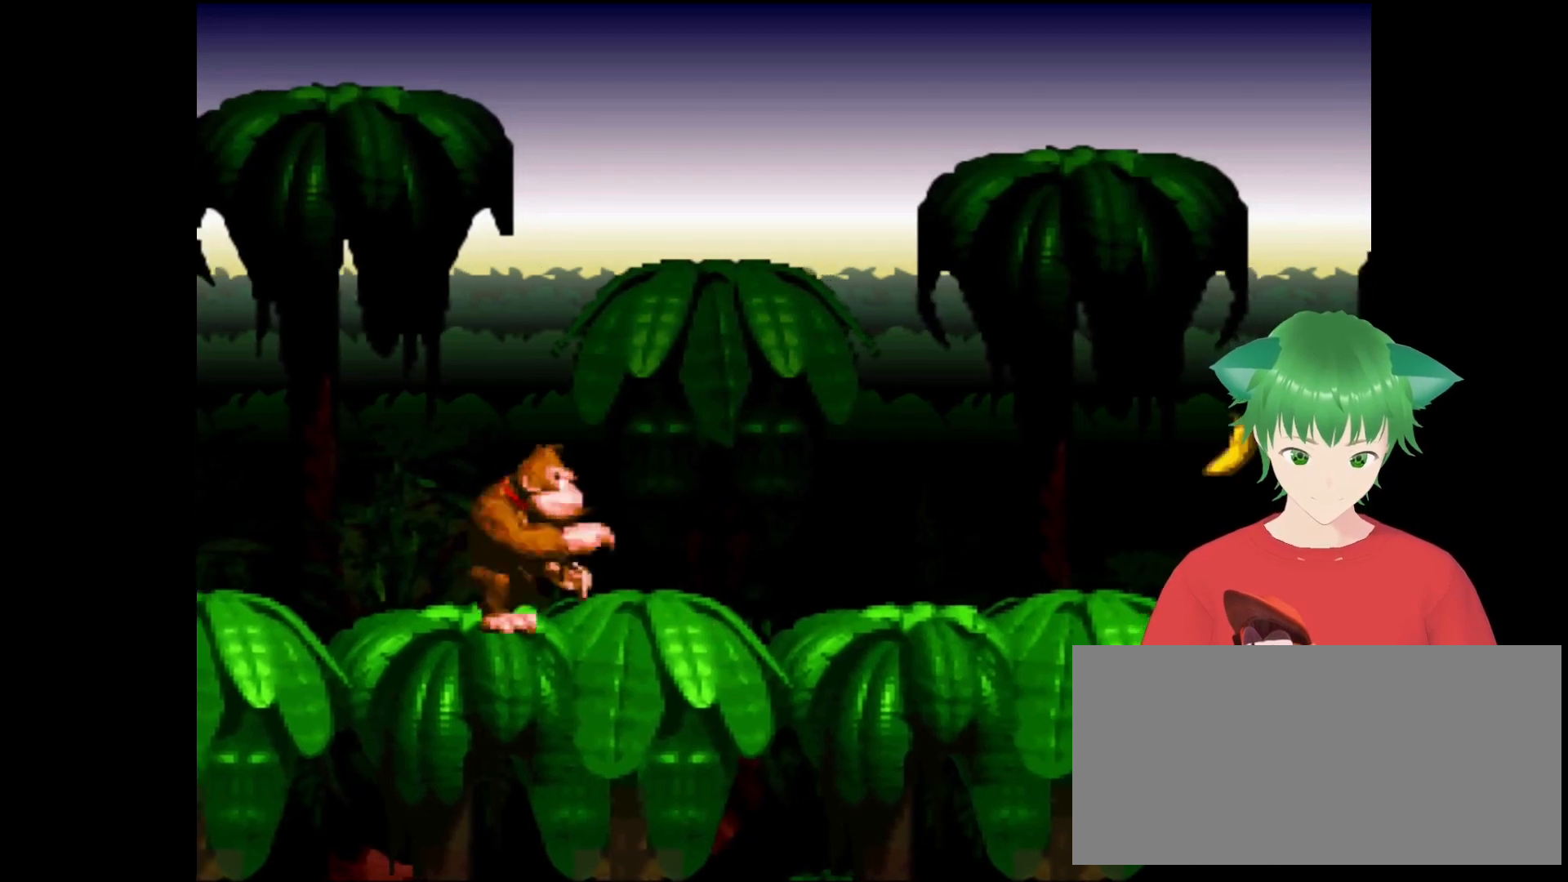
{"buttons": [], "events": [[500, "DPAD_LEFT", "up"]]}
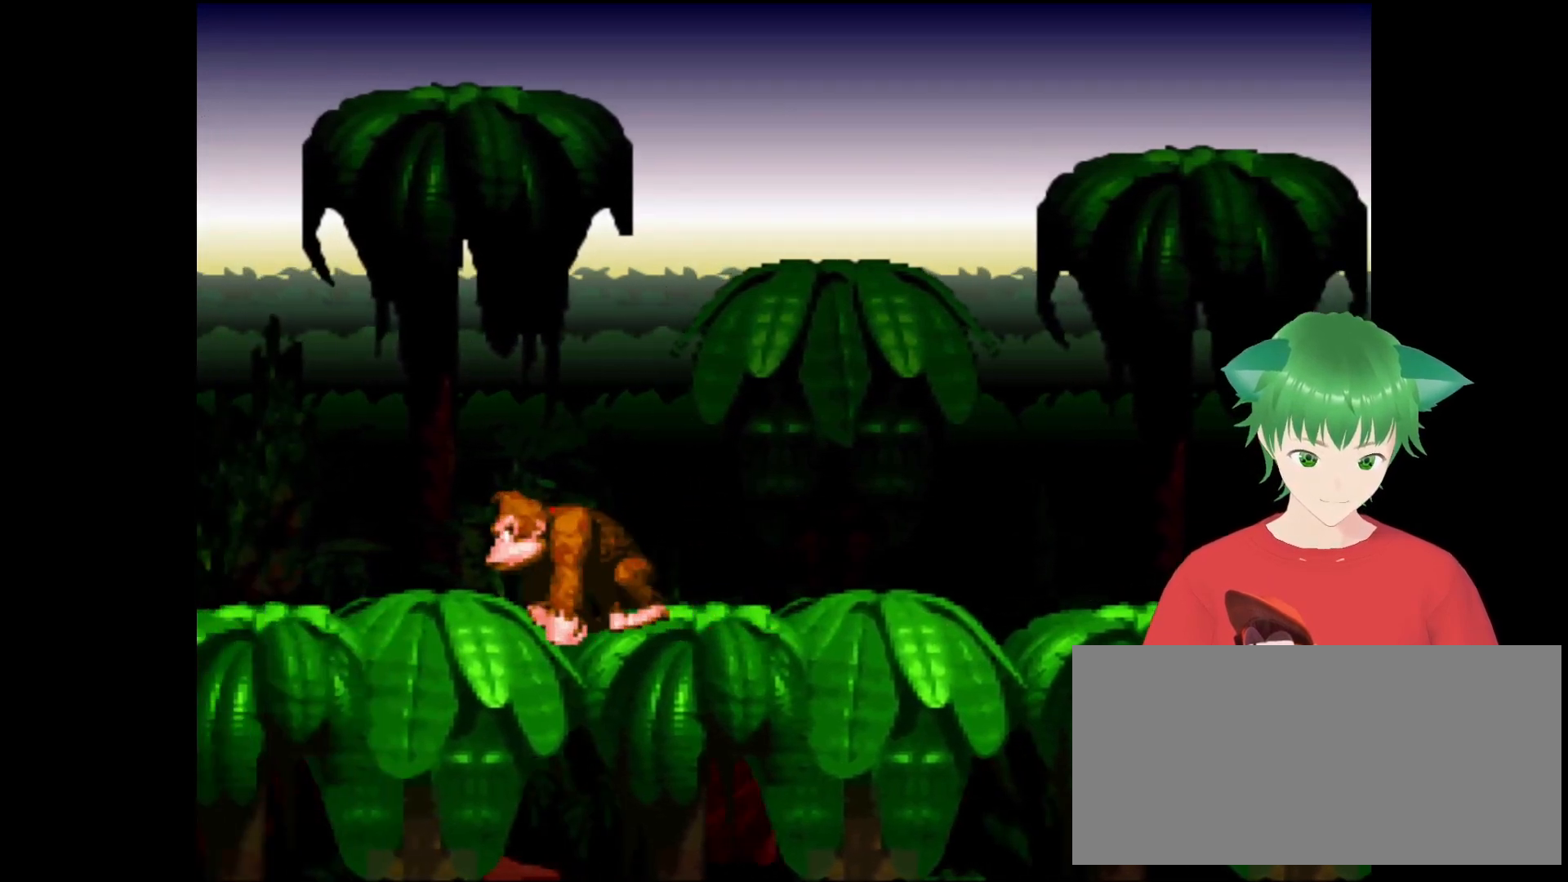
{"buttons": ["Y", "DPAD_DOWN"], "events": [[100, "DPAD_DOWN", "down"], [200, "Y", "down"]]}
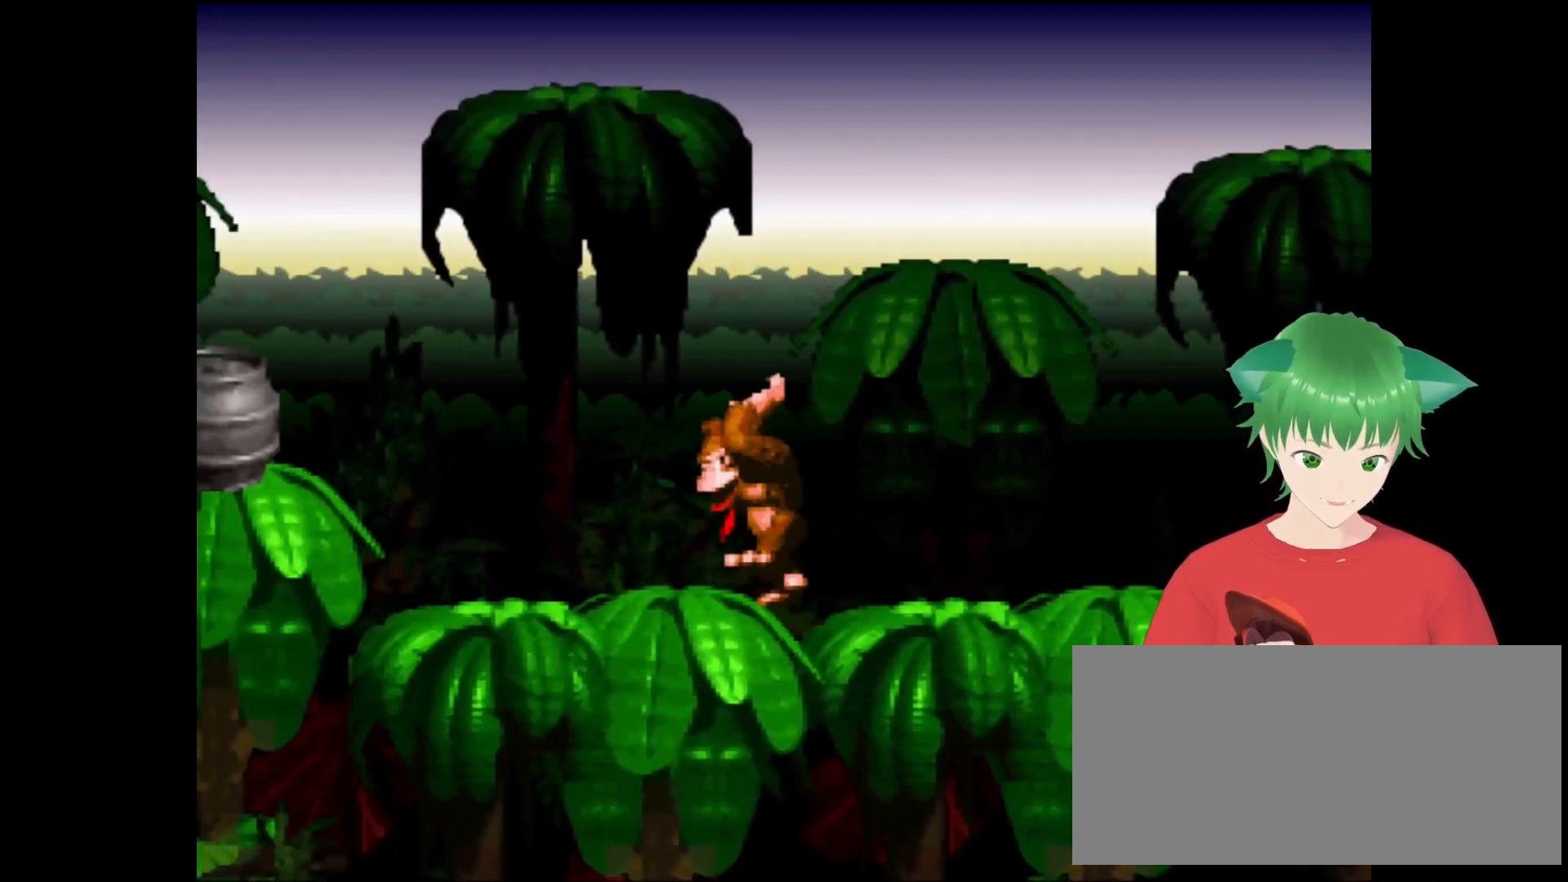
{"buttons": ["Y", "DPAD_LEFT"], "events": [[367, "DPAD_DOWN", "up"], [367, "DPAD_LEFT", "down"]]}
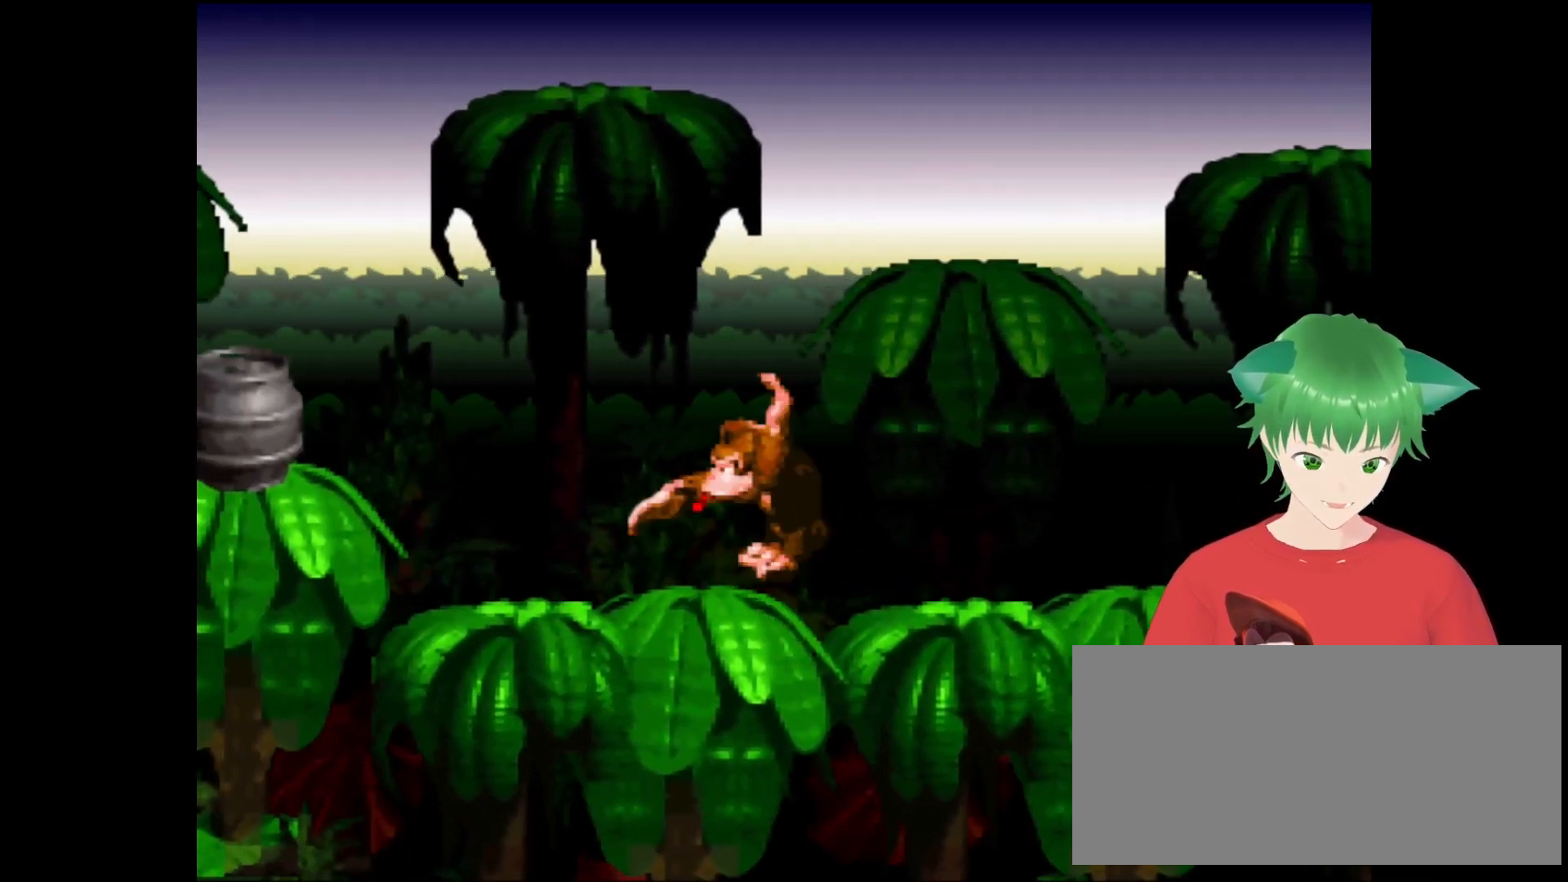
{"buttons": ["Y", "DPAD_LEFT"], "events": []}
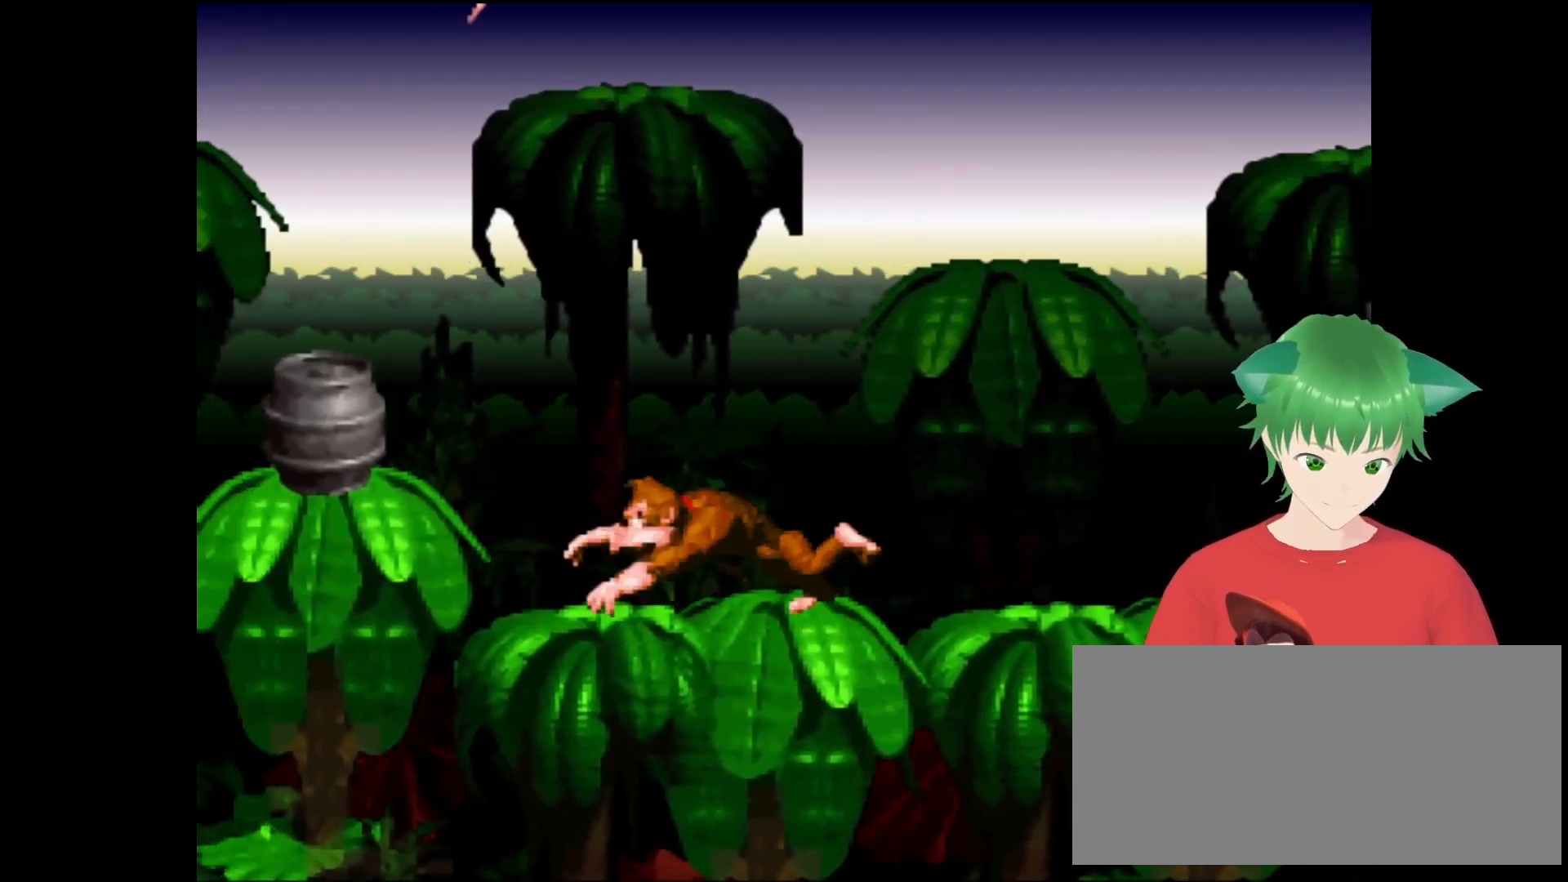
{"buttons": ["Y", "DPAD_LEFT"], "events": [[100, "B", "down"], [233, "DPAD_LEFT", "up"], [367, "B", "up"], [467, "DPAD_LEFT", "down"]]}
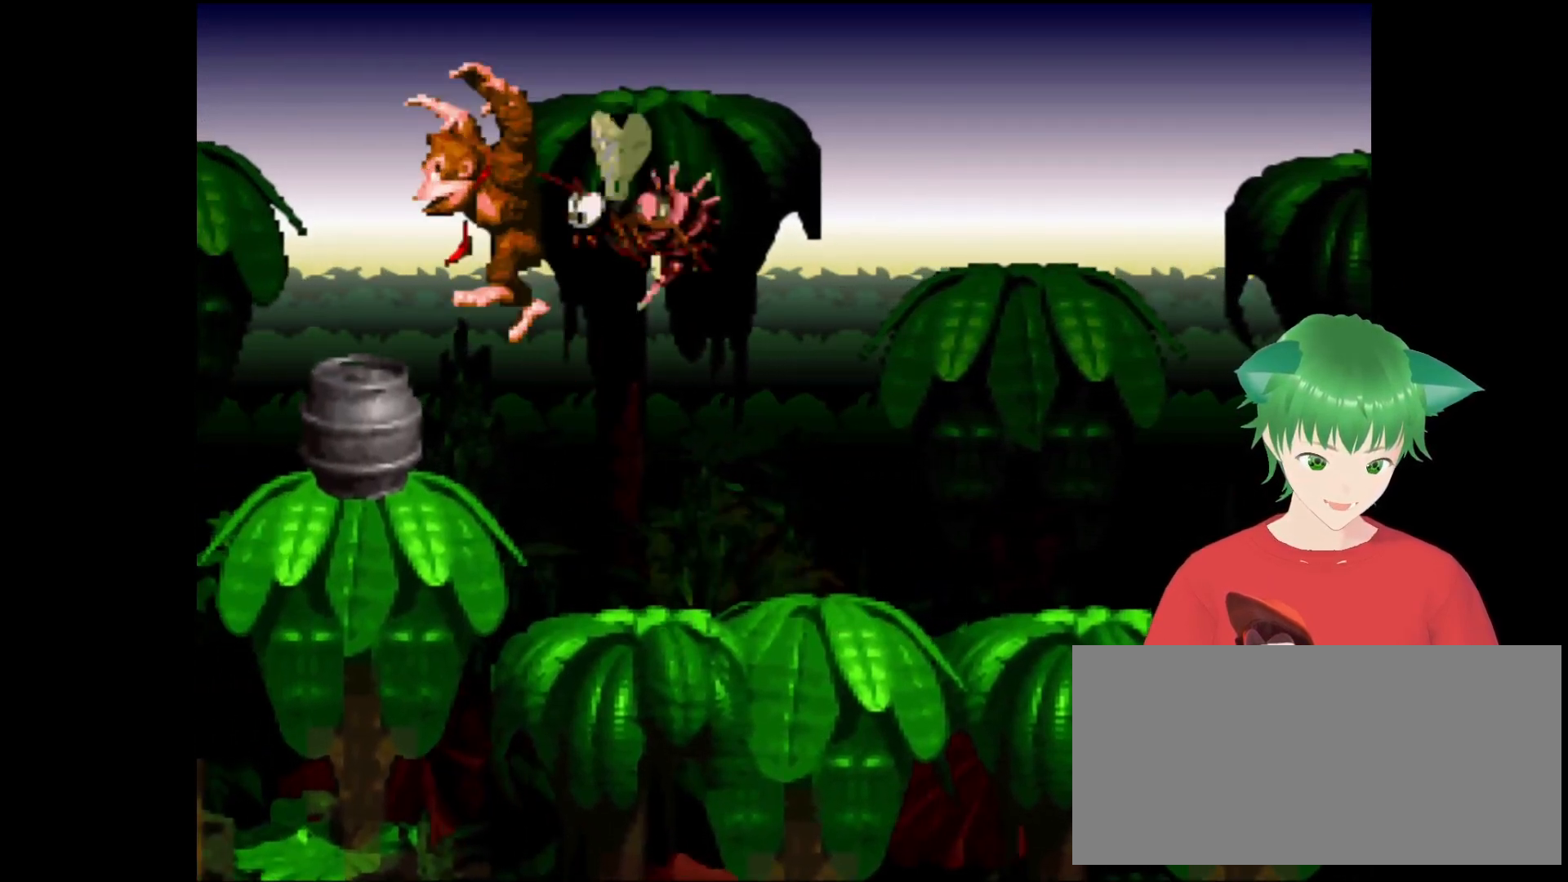
{"buttons": ["Y", "DPAD_LEFT"], "events": [[100, "DPAD_LEFT", "up"], [333, "DPAD_LEFT", "down"]]}
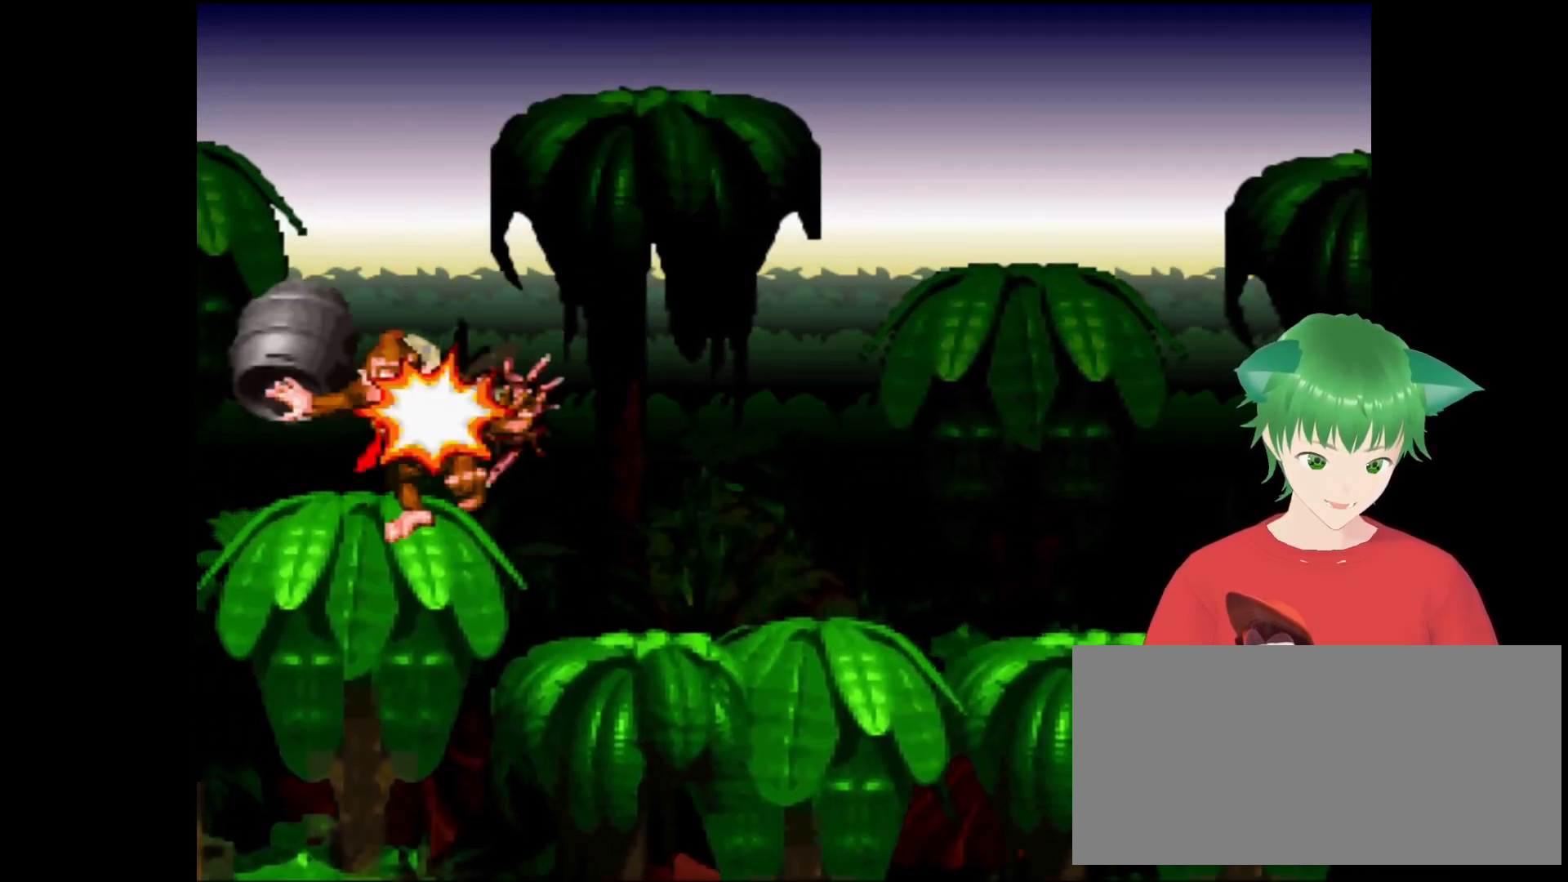
{"buttons": ["Y"], "events": [[100, "B", "down"], [133, "DPAD_LEFT", "up"], [333, "B", "up"]]}
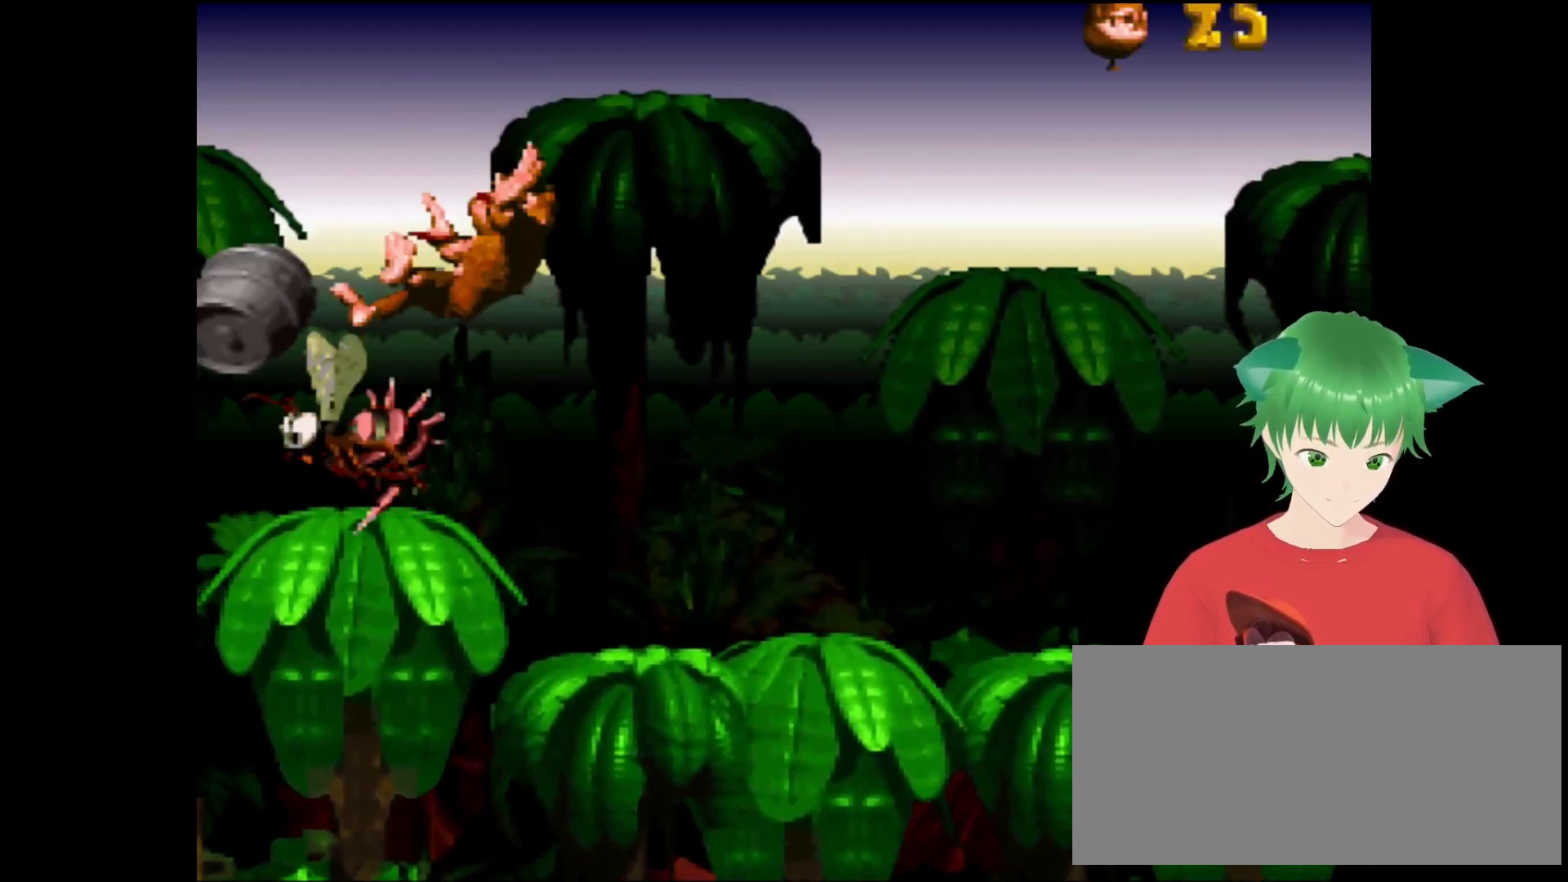
{"buttons": [], "events": [[200, "Y", "up"]]}
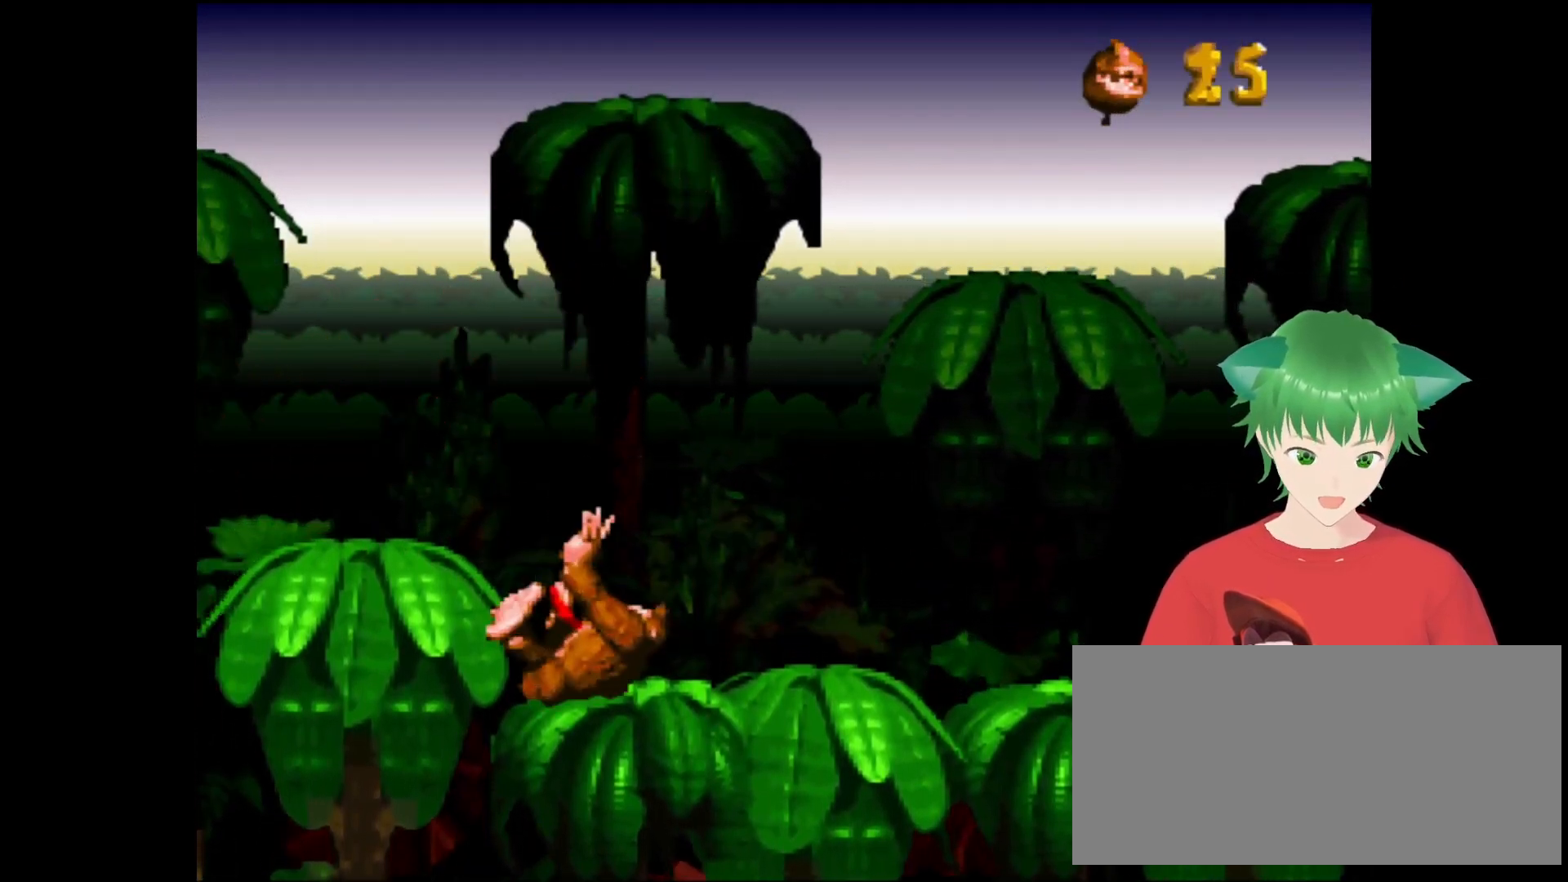
{"buttons": [], "events": []}
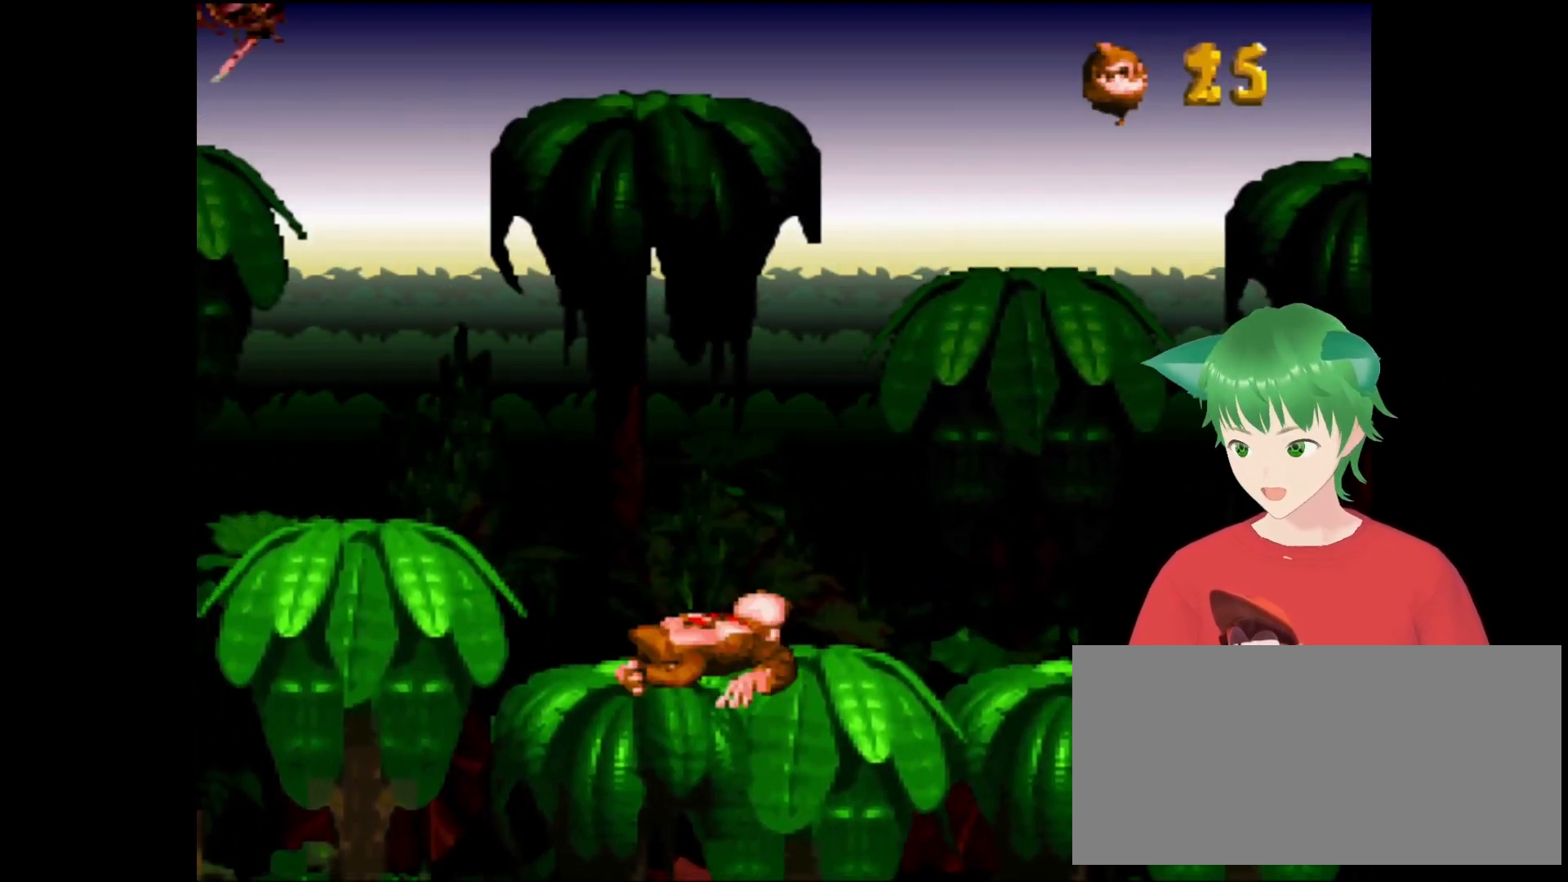
{"buttons": [], "events": []}
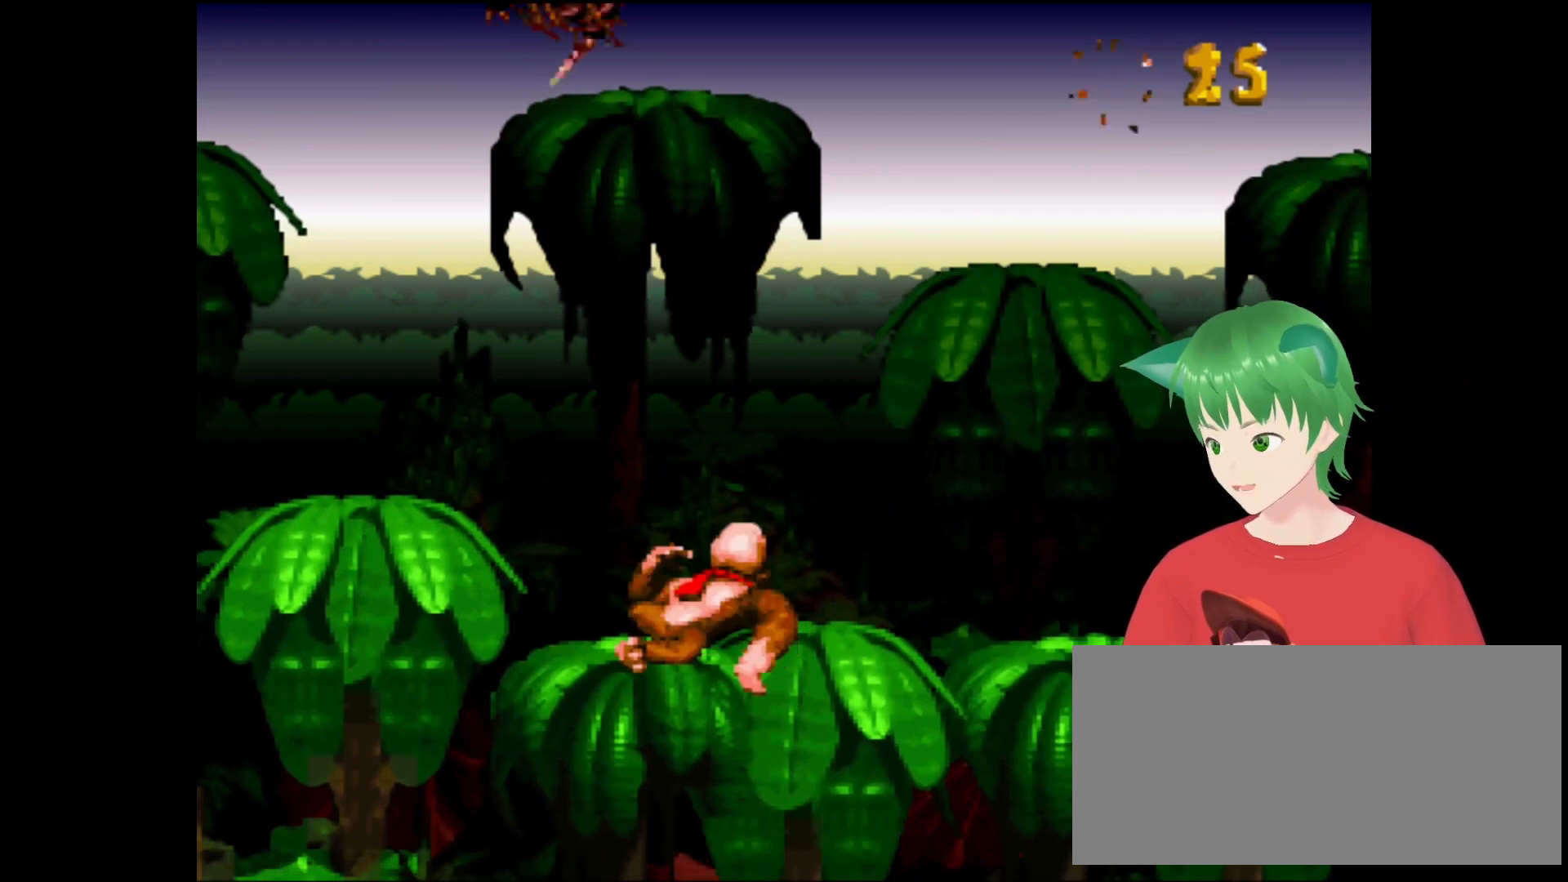
{"buttons": [], "events": []}
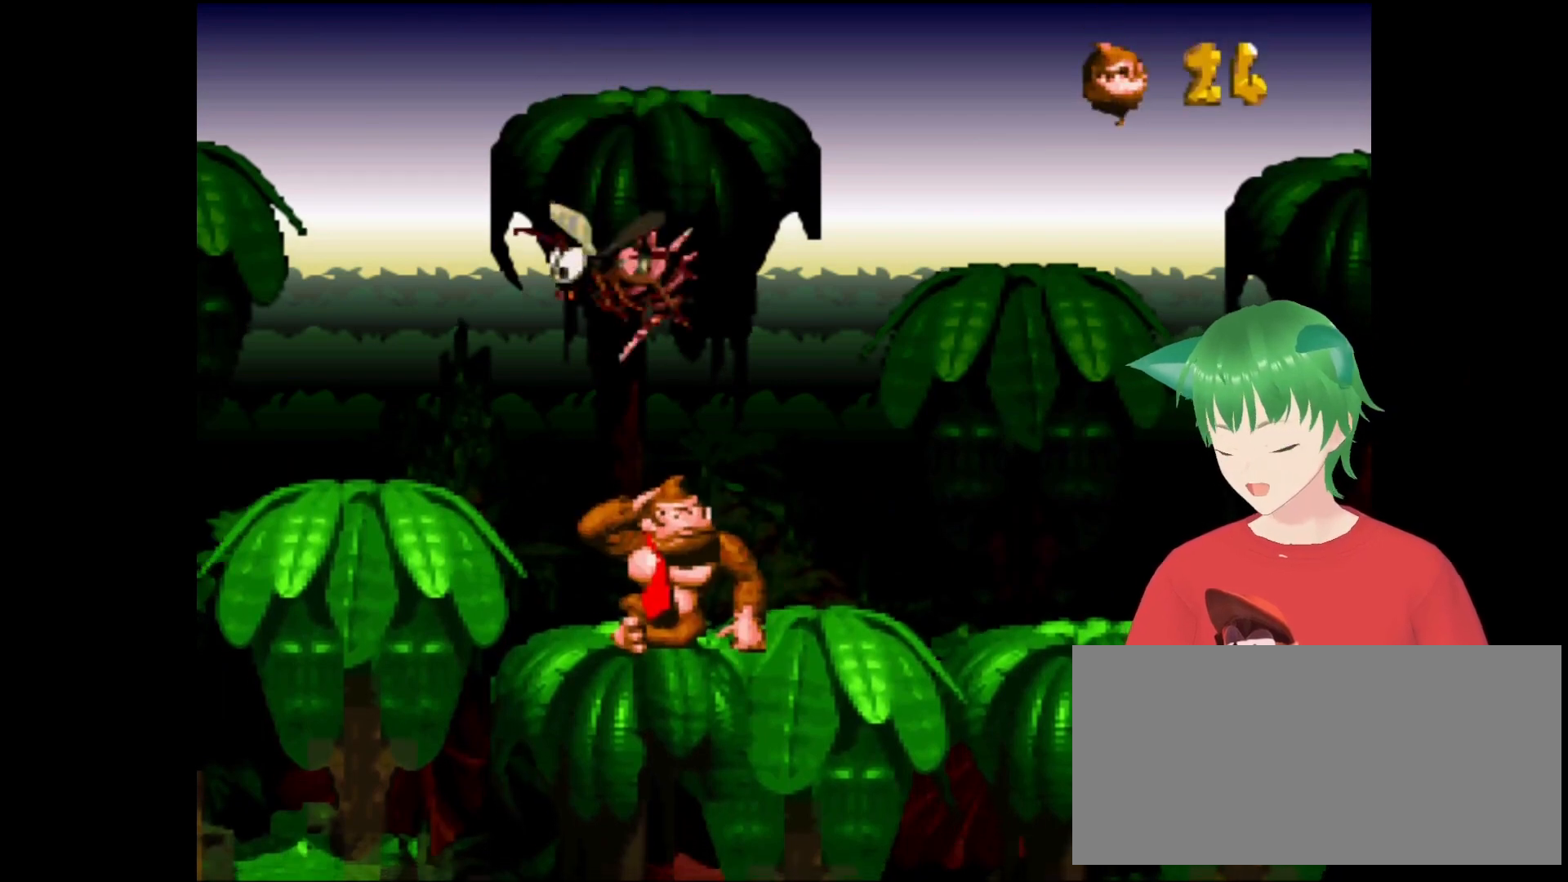
{"buttons": [], "events": []}
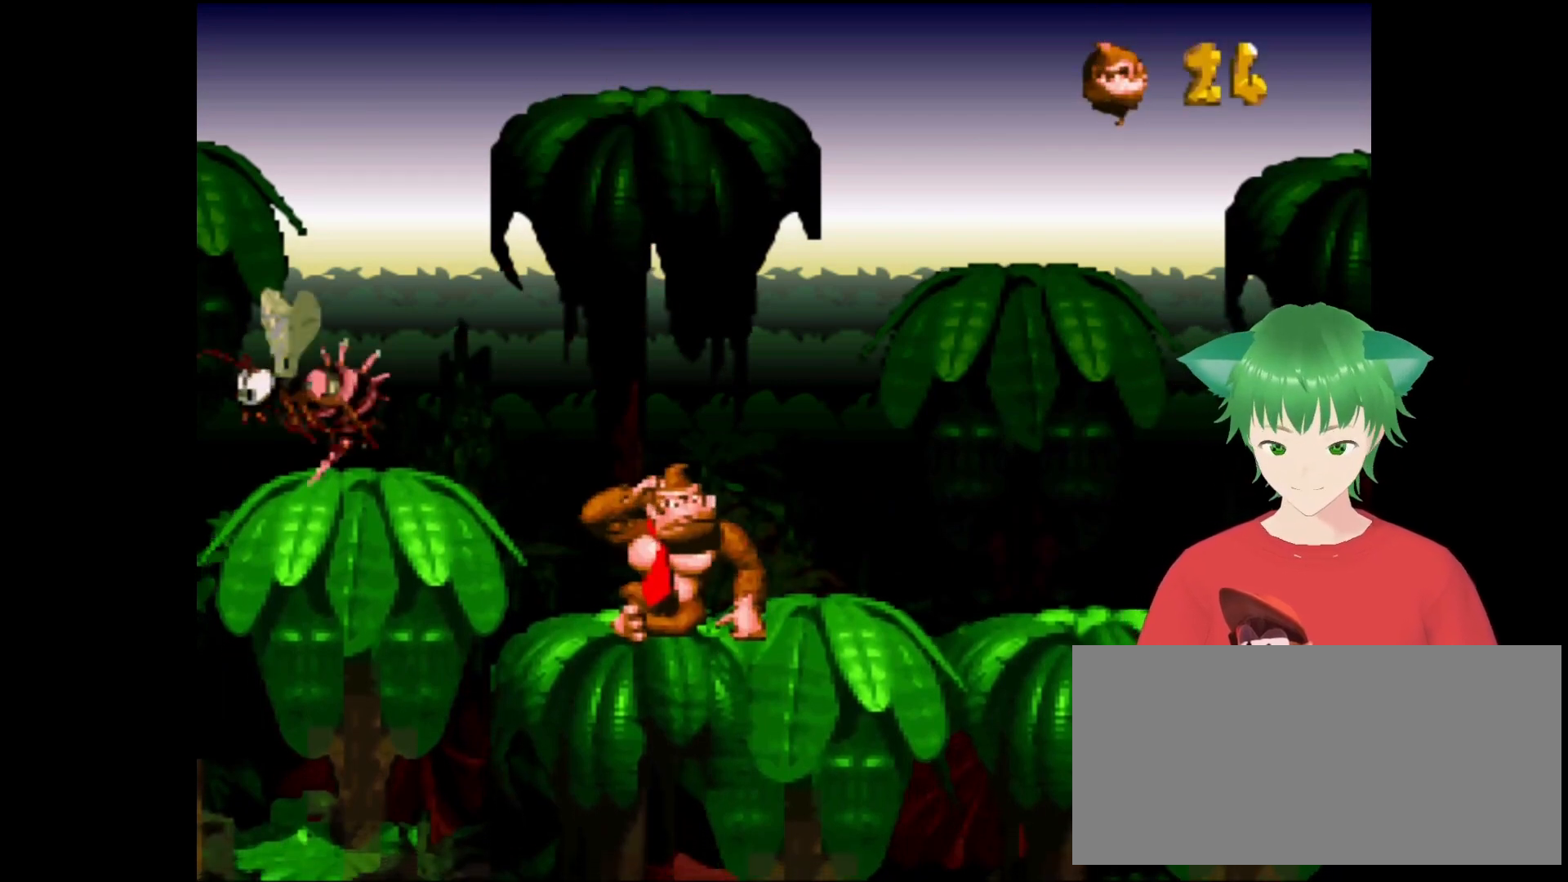
{"buttons": [], "events": [[233, "B", "down"], [433, "B", "up"]]}
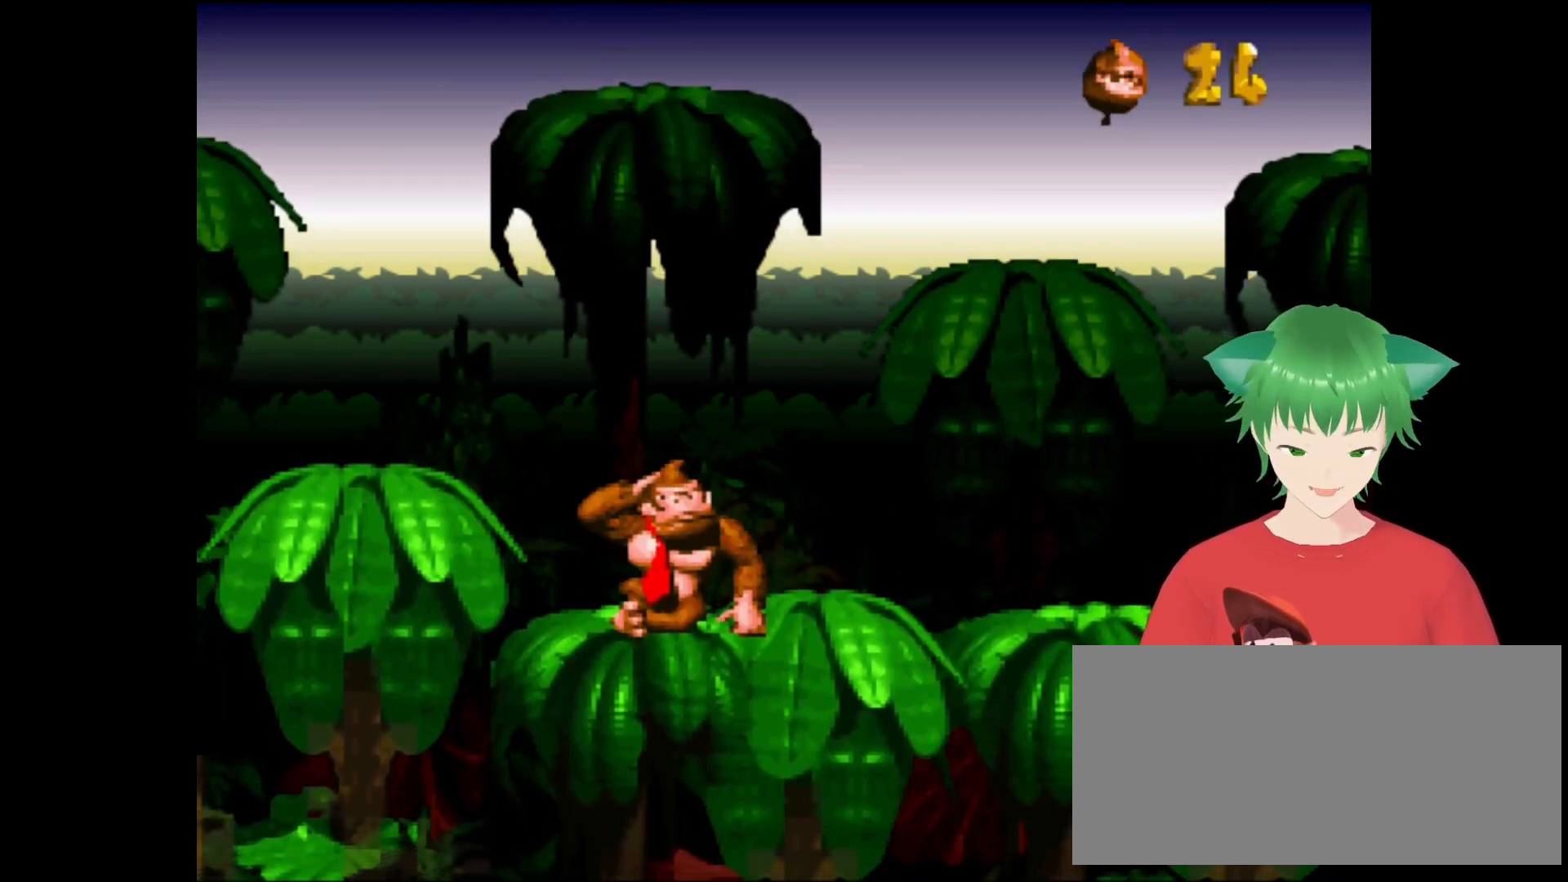
{"buttons": ["B"], "events": [[467, "B", "down"]]}
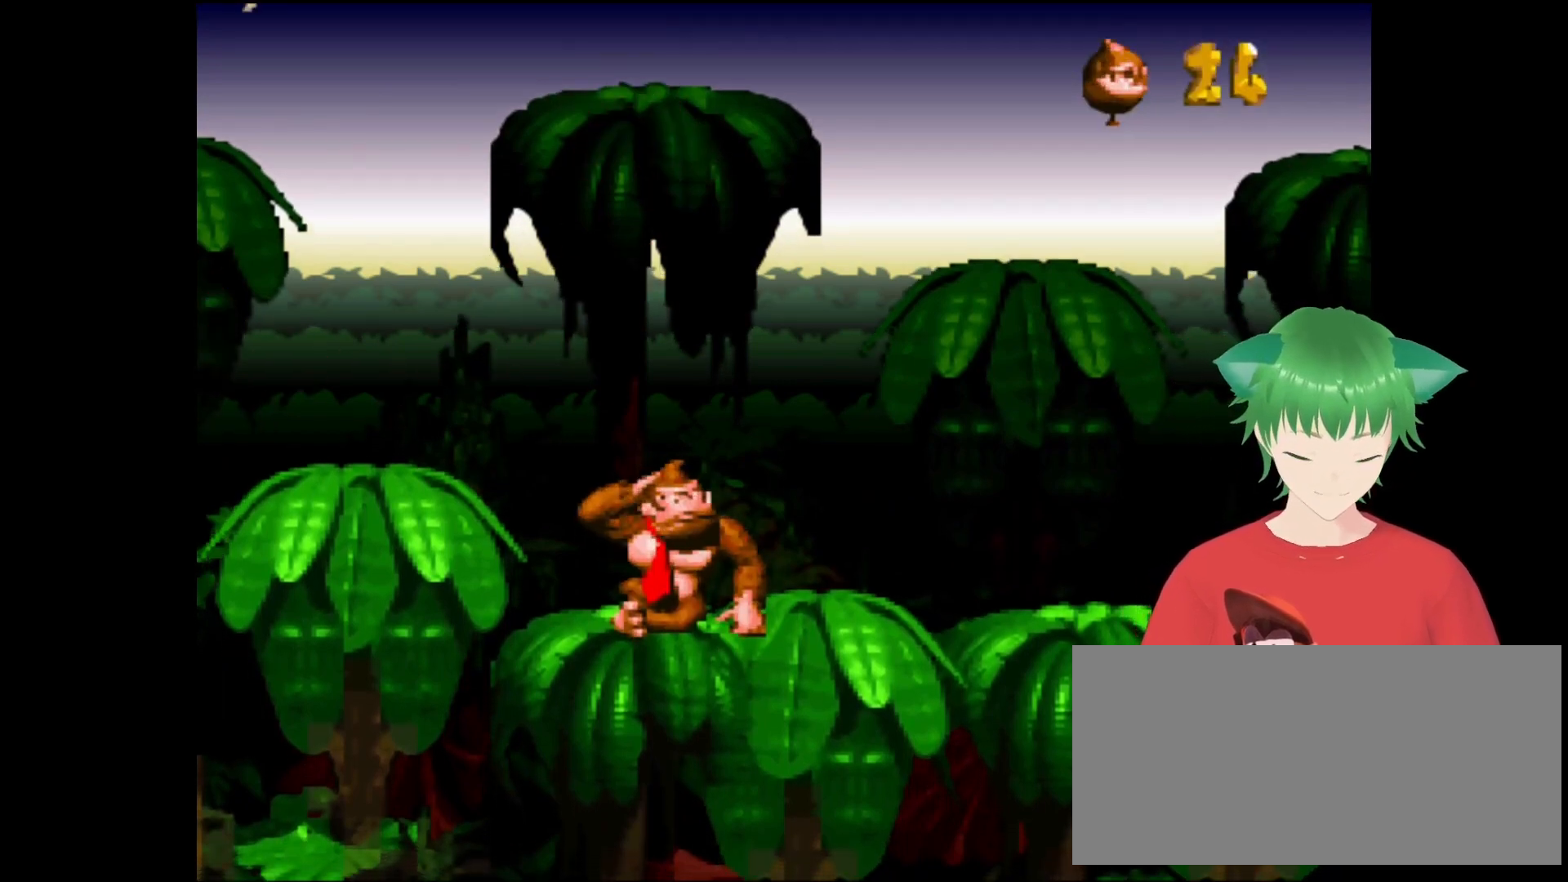
{"buttons": [], "events": [[100, "B", "up"]]}
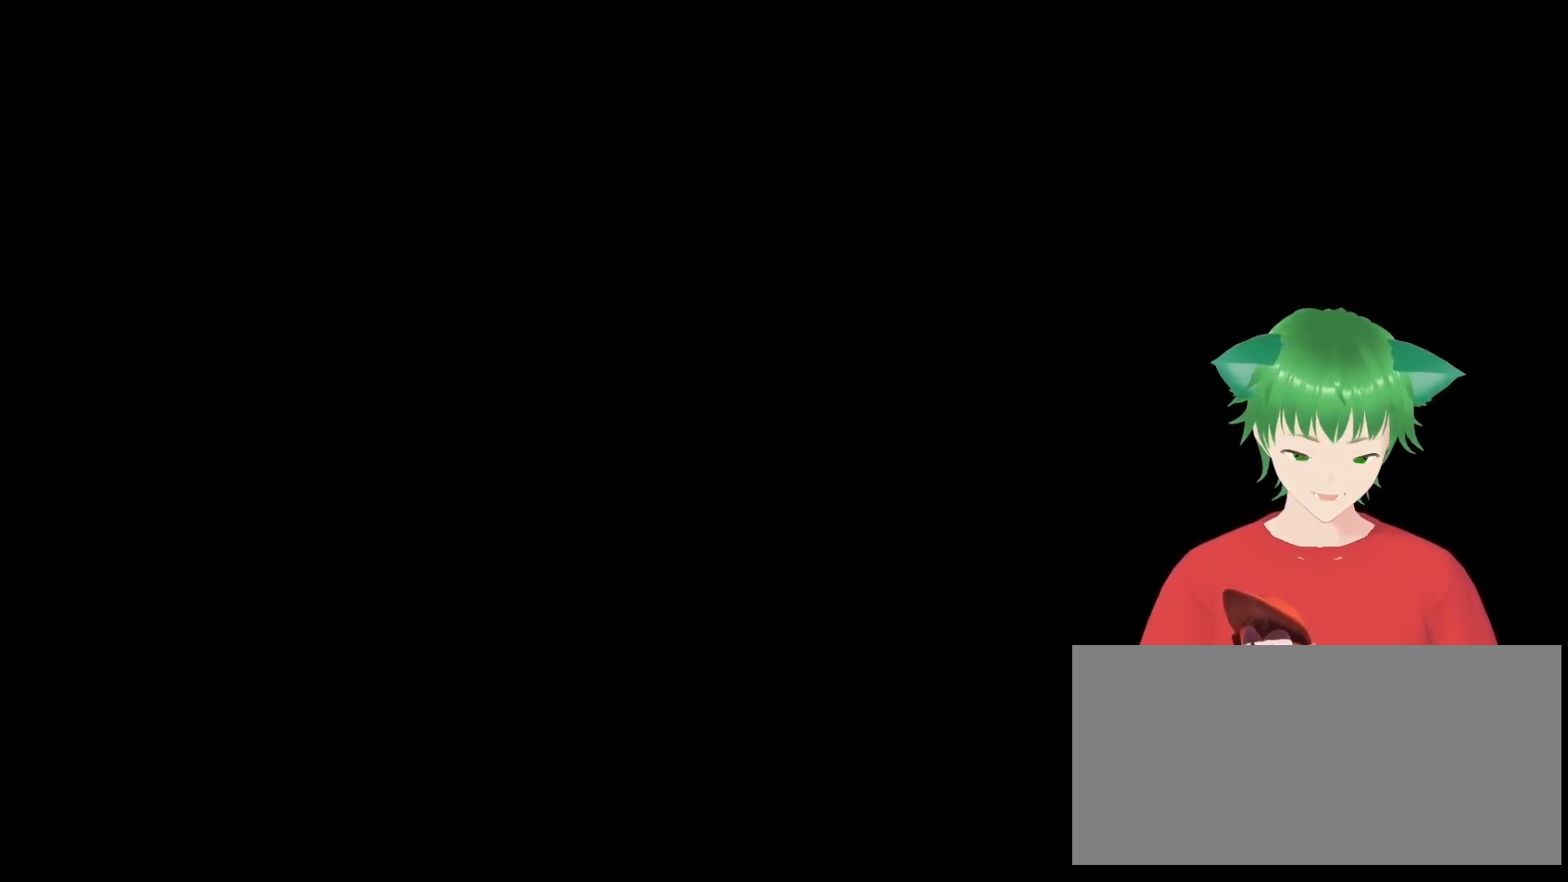
{"buttons": [], "events": []}